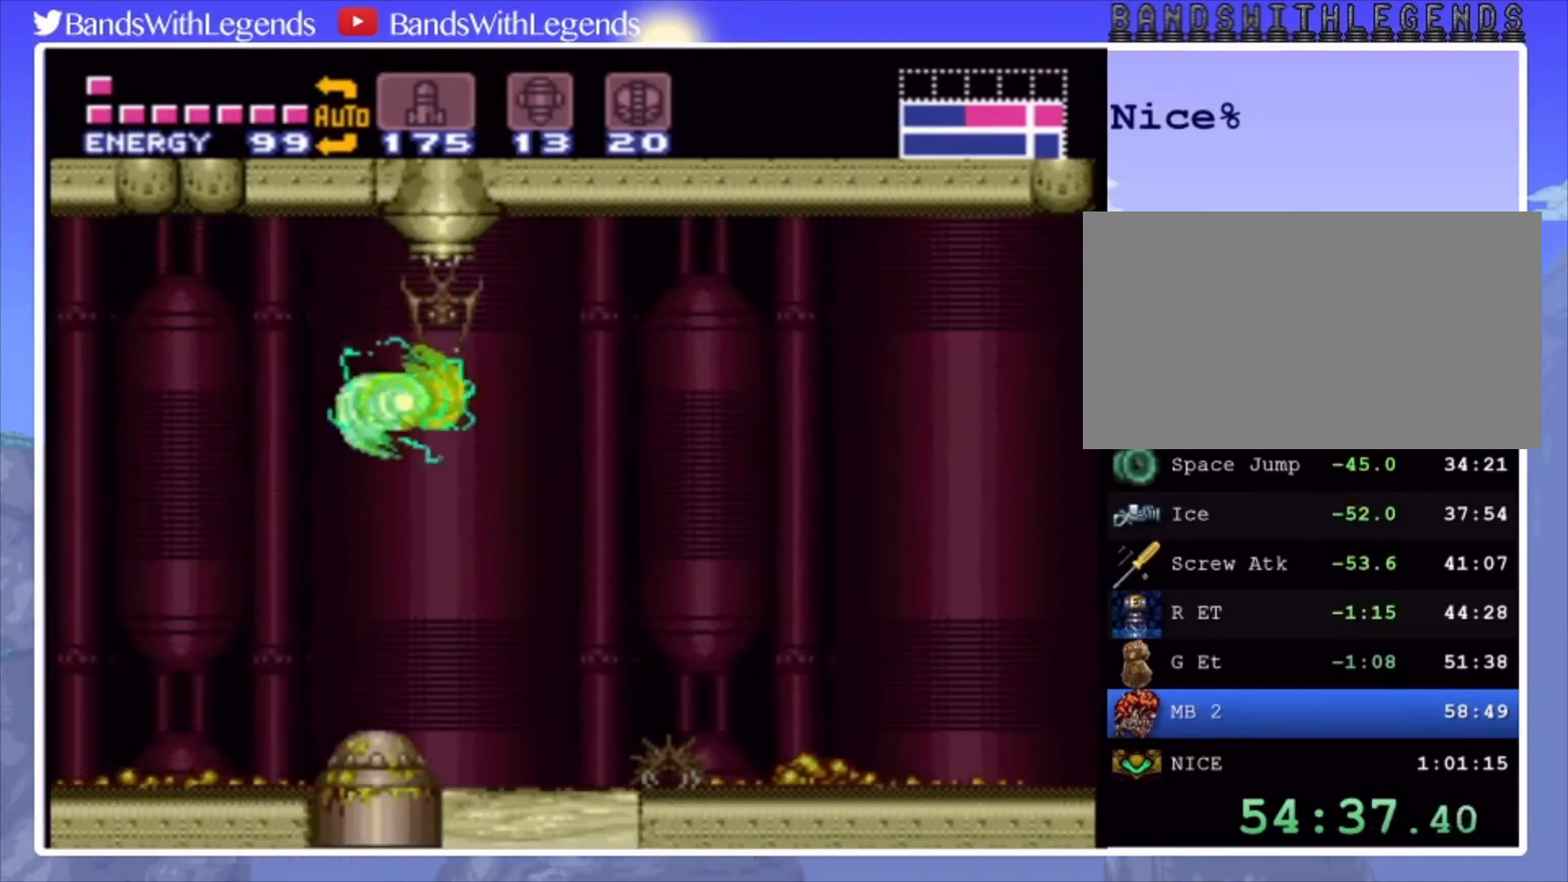
Gameplay with a controller (PlayStation layout); each line is a JSON object with the inputs held at the frame after it. "events" lists button and stick changes between this image and that frame as [ms after this image, input, new state], when the widget could be followed in between. Not read: L3 R3.
{"buttons": [], "events": [[67, "DPAD_RIGHT", "up"], [100, "CROSS", "up"]]}
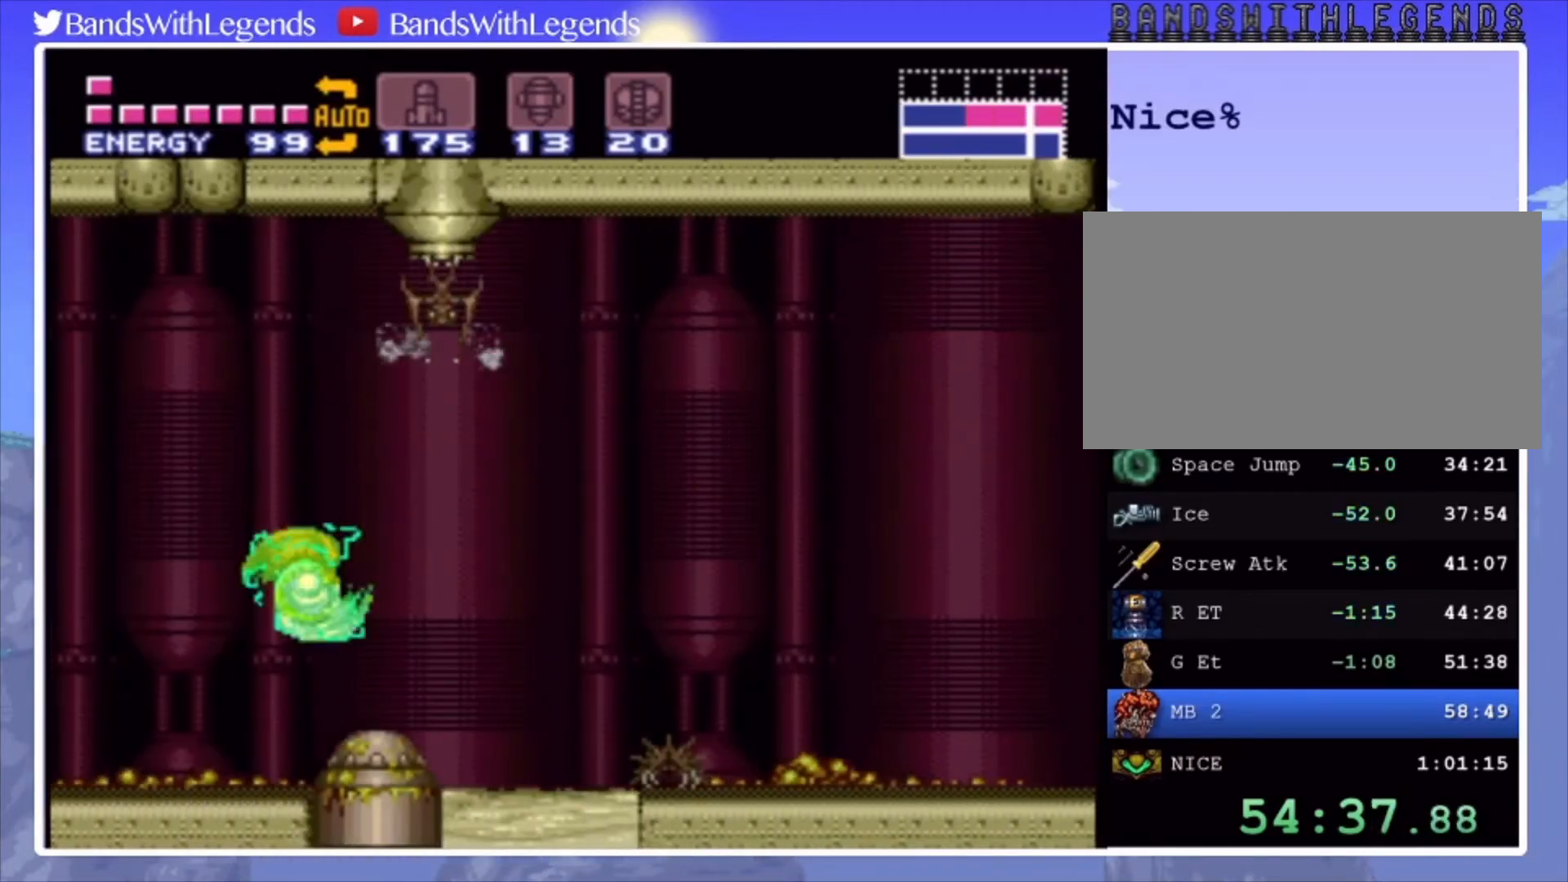
{"buttons": ["DPAD_RIGHT"], "events": [[133, "CIRCLE", "down"], [133, "DPAD_RIGHT", "down"], [333, "CROSS", "down"], [467, "CROSS", "up"], [500, "CIRCLE", "up"]]}
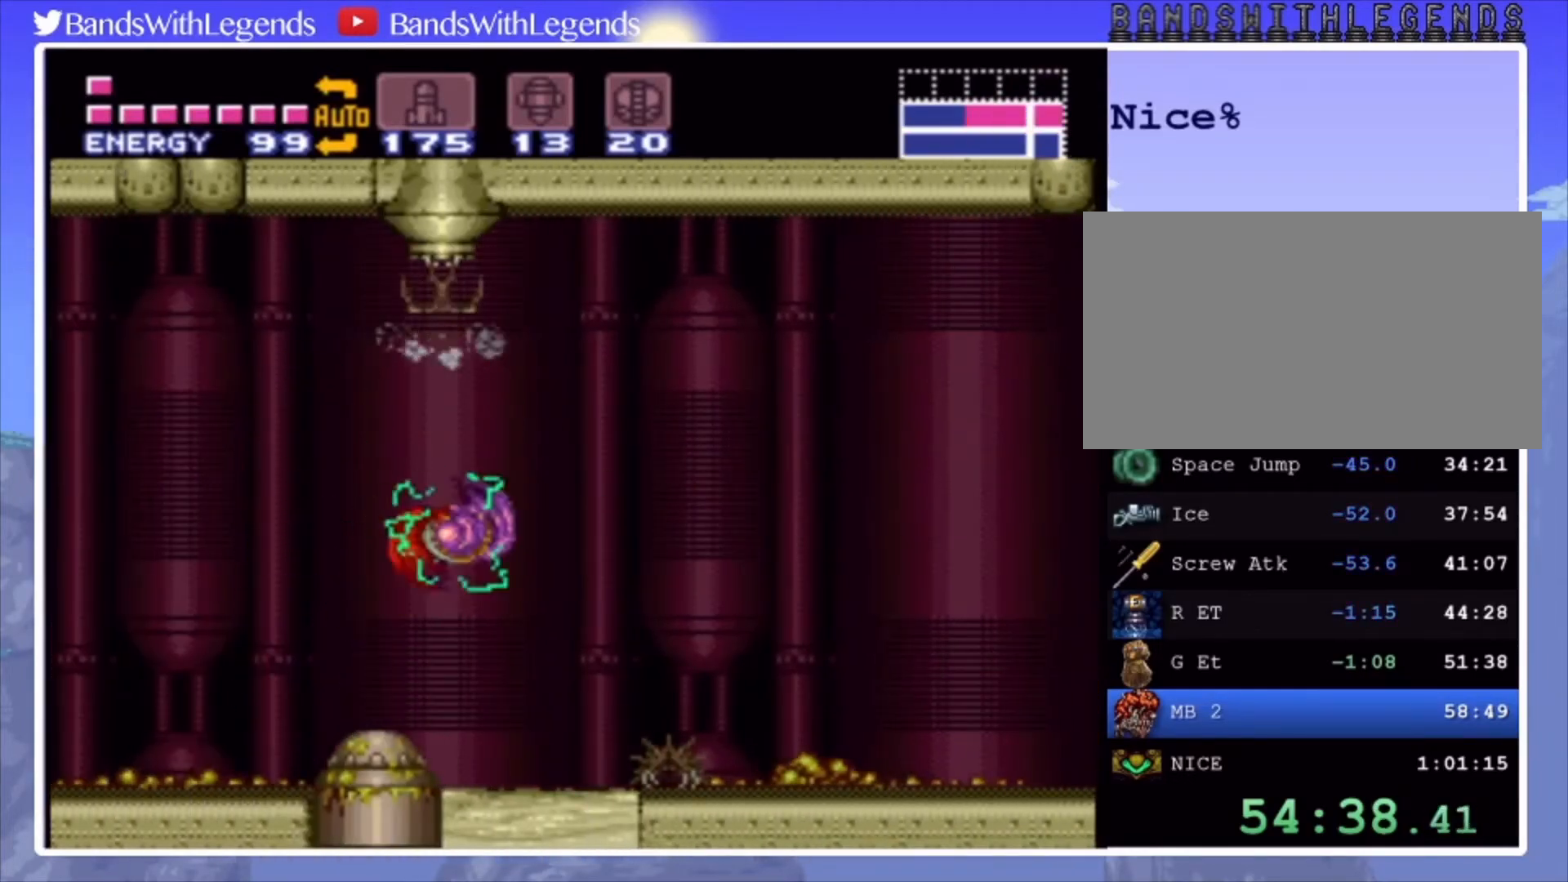
{"buttons": ["CROSS", "DPAD_RIGHT"], "events": [[33, "DPAD_RIGHT", "up"], [100, "CROSS", "down"], [267, "DPAD_DOWN", "down"], [367, "DPAD_DOWN", "up"], [400, "DPAD_DOWN", "down"], [433, "DPAD_RIGHT", "down"], [500, "DPAD_DOWN", "up"]]}
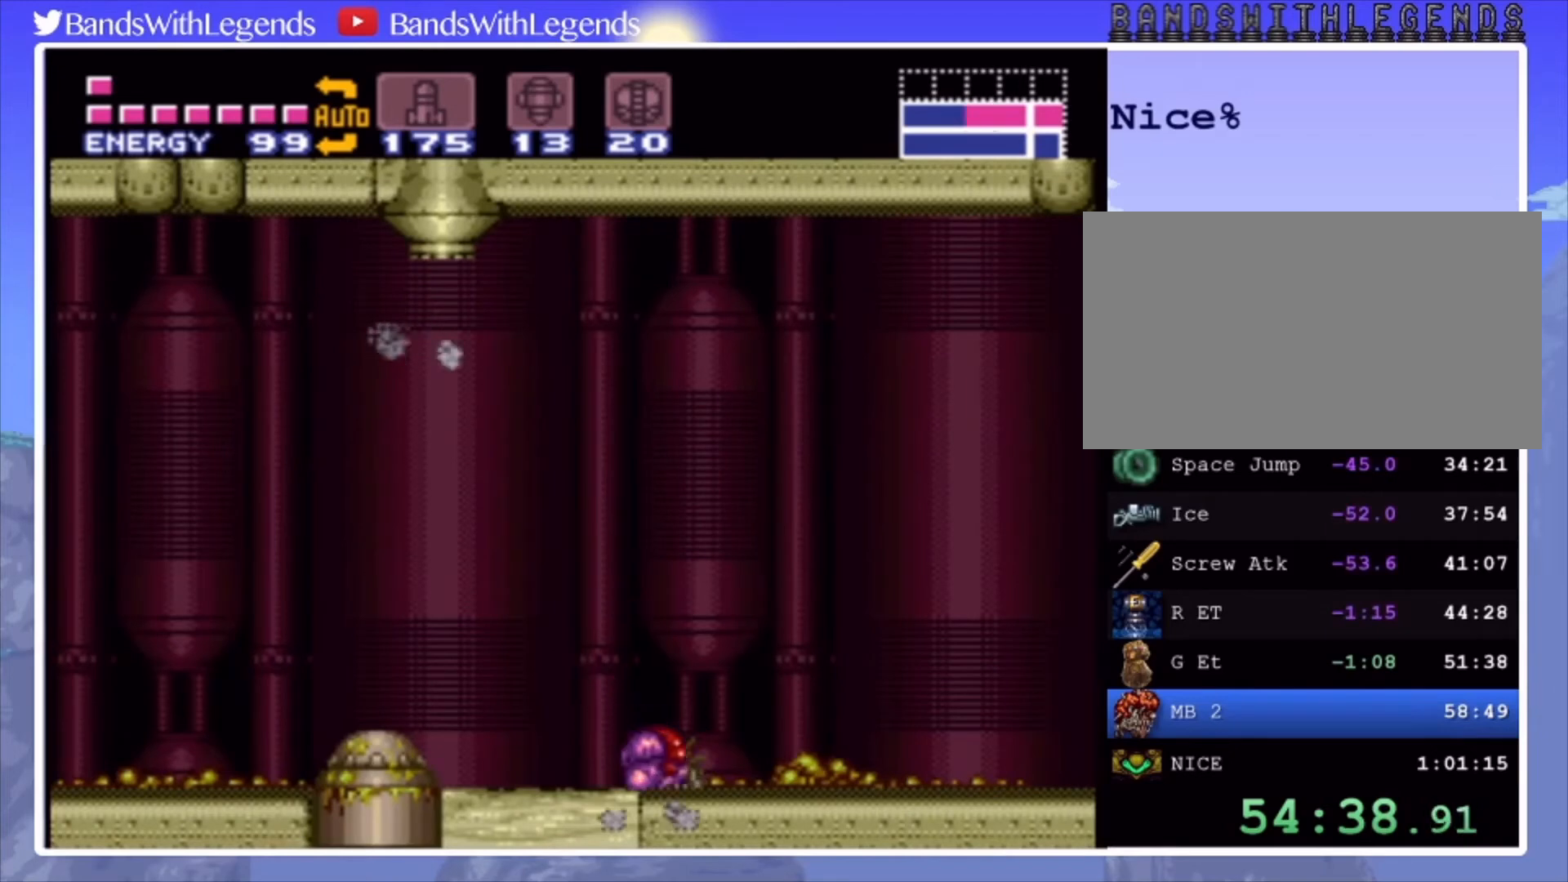
{"buttons": ["CROSS", "DPAD_UP"], "events": [[500, "DPAD_RIGHT", "up"], [500, "DPAD_UP", "down"]]}
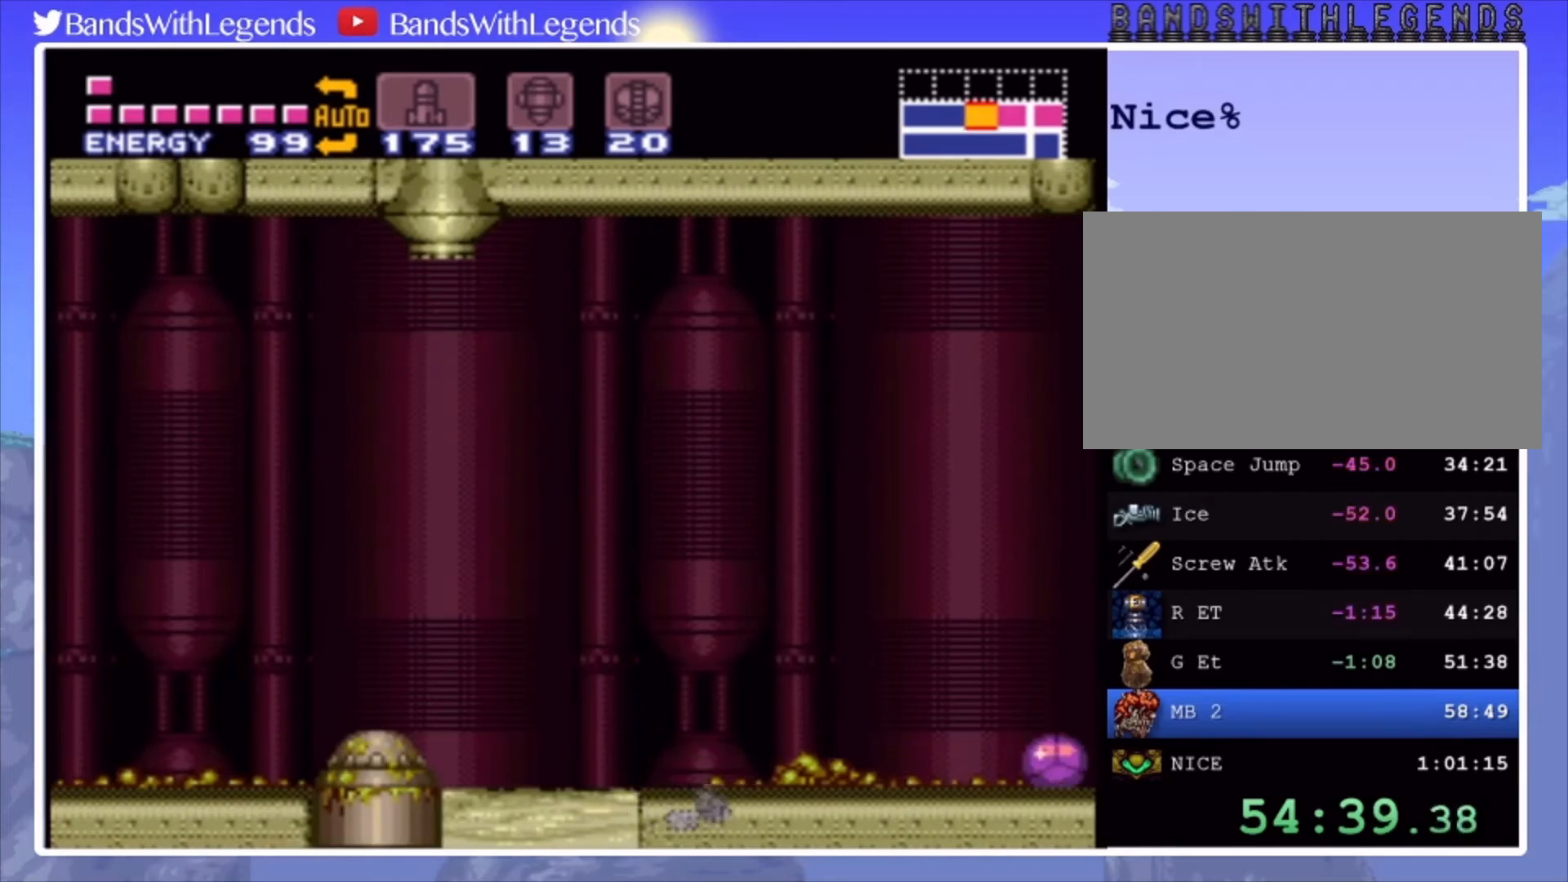
{"buttons": ["CROSS", "DPAD_DOWN"], "events": [[100, "CROSS", "up"], [167, "DPAD_UP", "up"], [200, "CROSS", "down"], [433, "DPAD_DOWN", "down"]]}
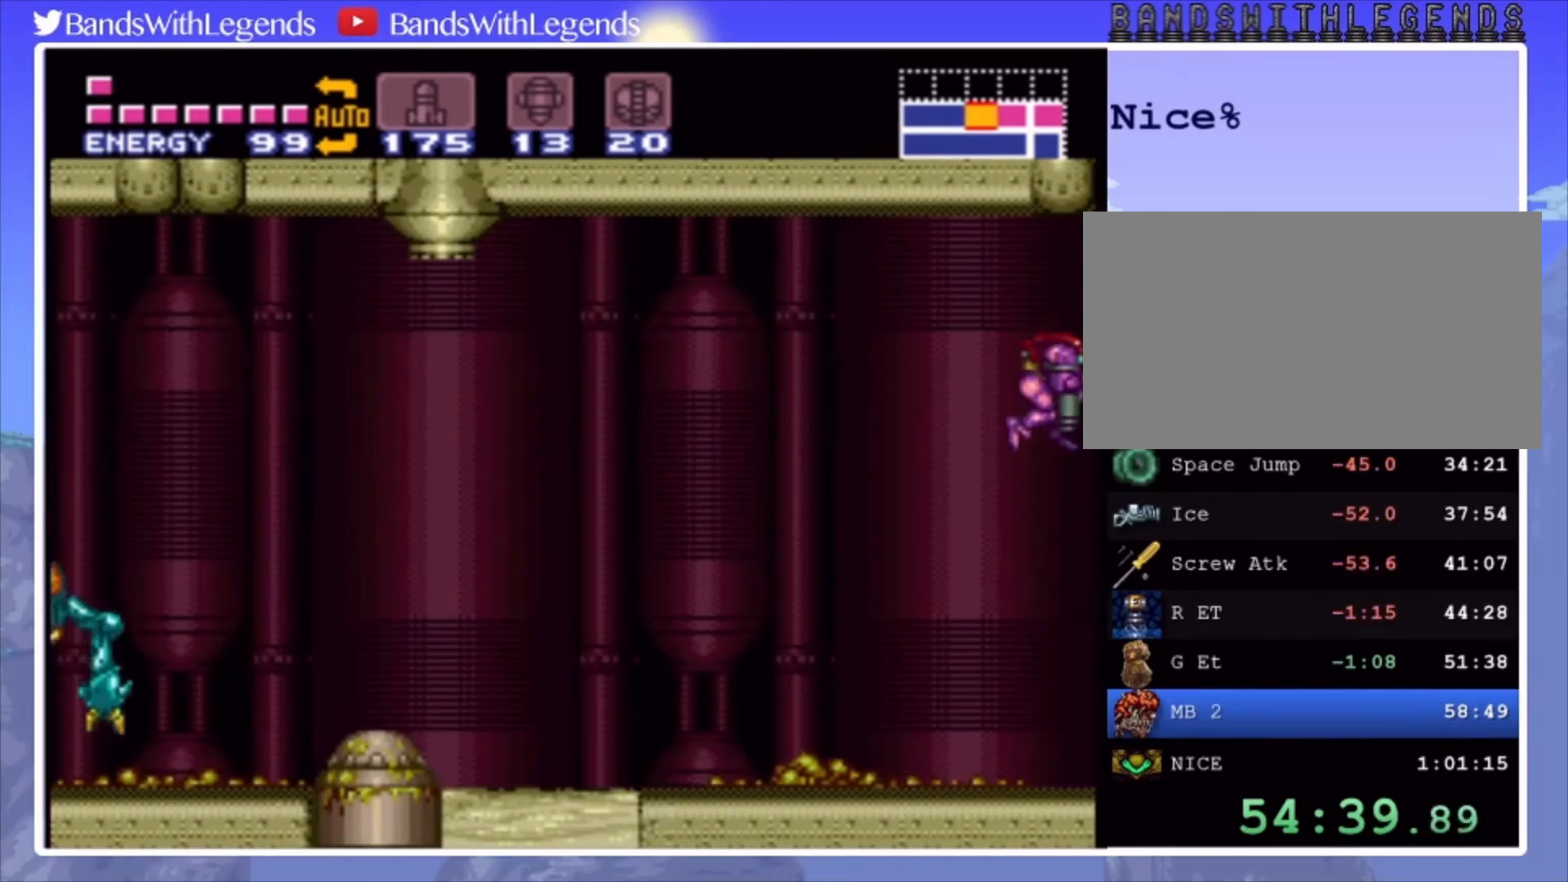
{"buttons": ["CROSS", "DPAD_LEFT"], "events": [[33, "DPAD_DOWN", "up"], [133, "DPAD_LEFT", "down"], [267, "DPAD_LEFT", "up"], [333, "DPAD_RIGHT", "down"], [367, "DPAD_RIGHT", "up"], [433, "DPAD_LEFT", "down"]]}
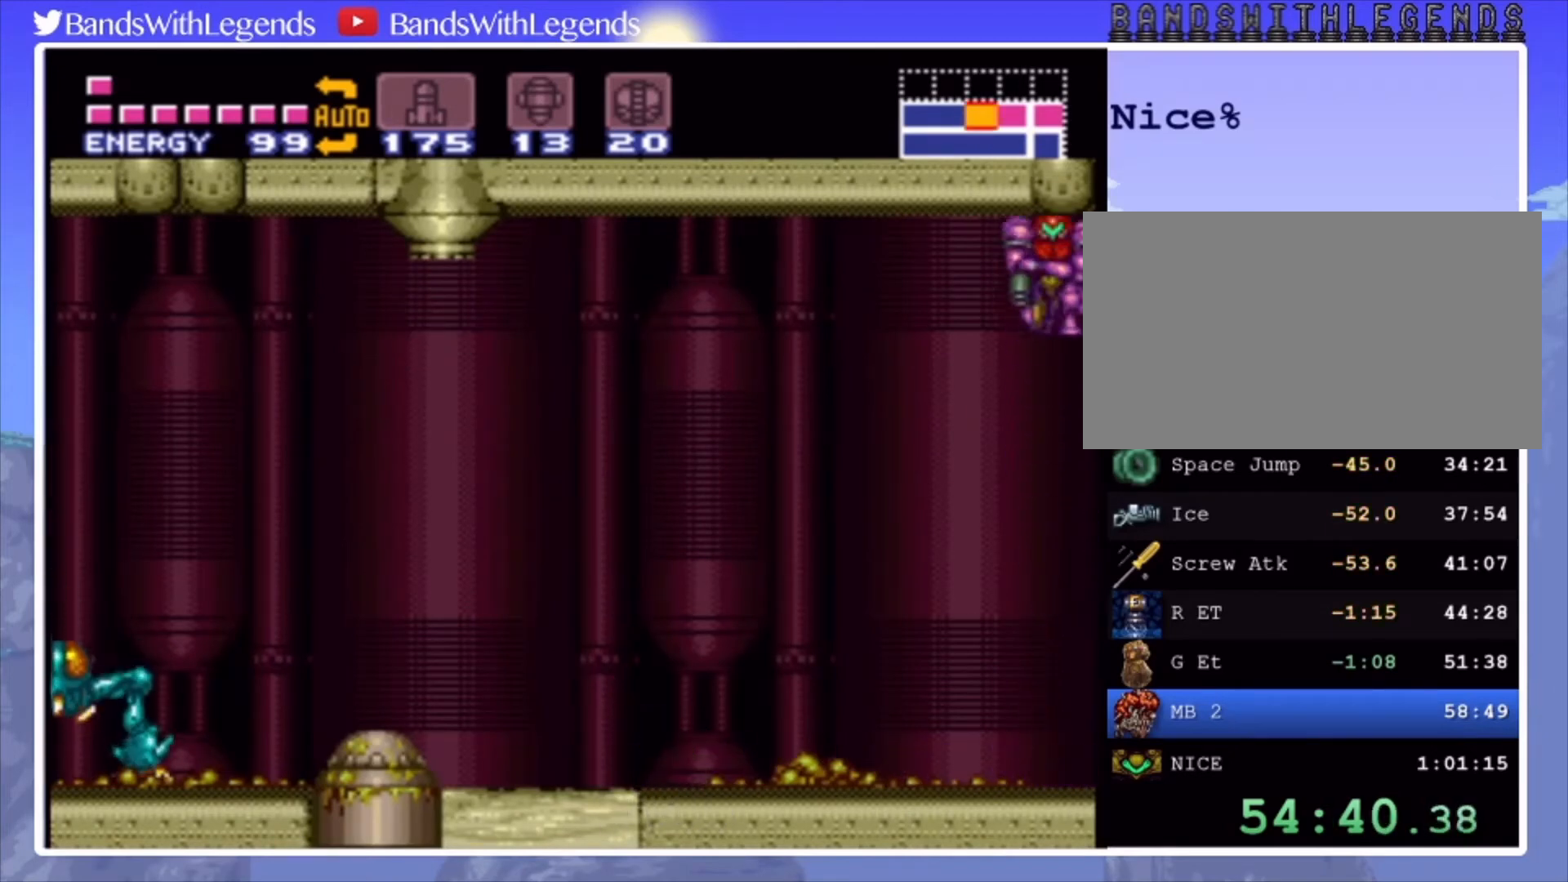
{"buttons": [], "events": [[33, "DPAD_LEFT", "up"], [133, "DPAD_RIGHT", "down"], [200, "DPAD_RIGHT", "up"], [300, "DPAD_LEFT", "down"], [367, "DPAD_LEFT", "up"], [400, "CROSS", "up"]]}
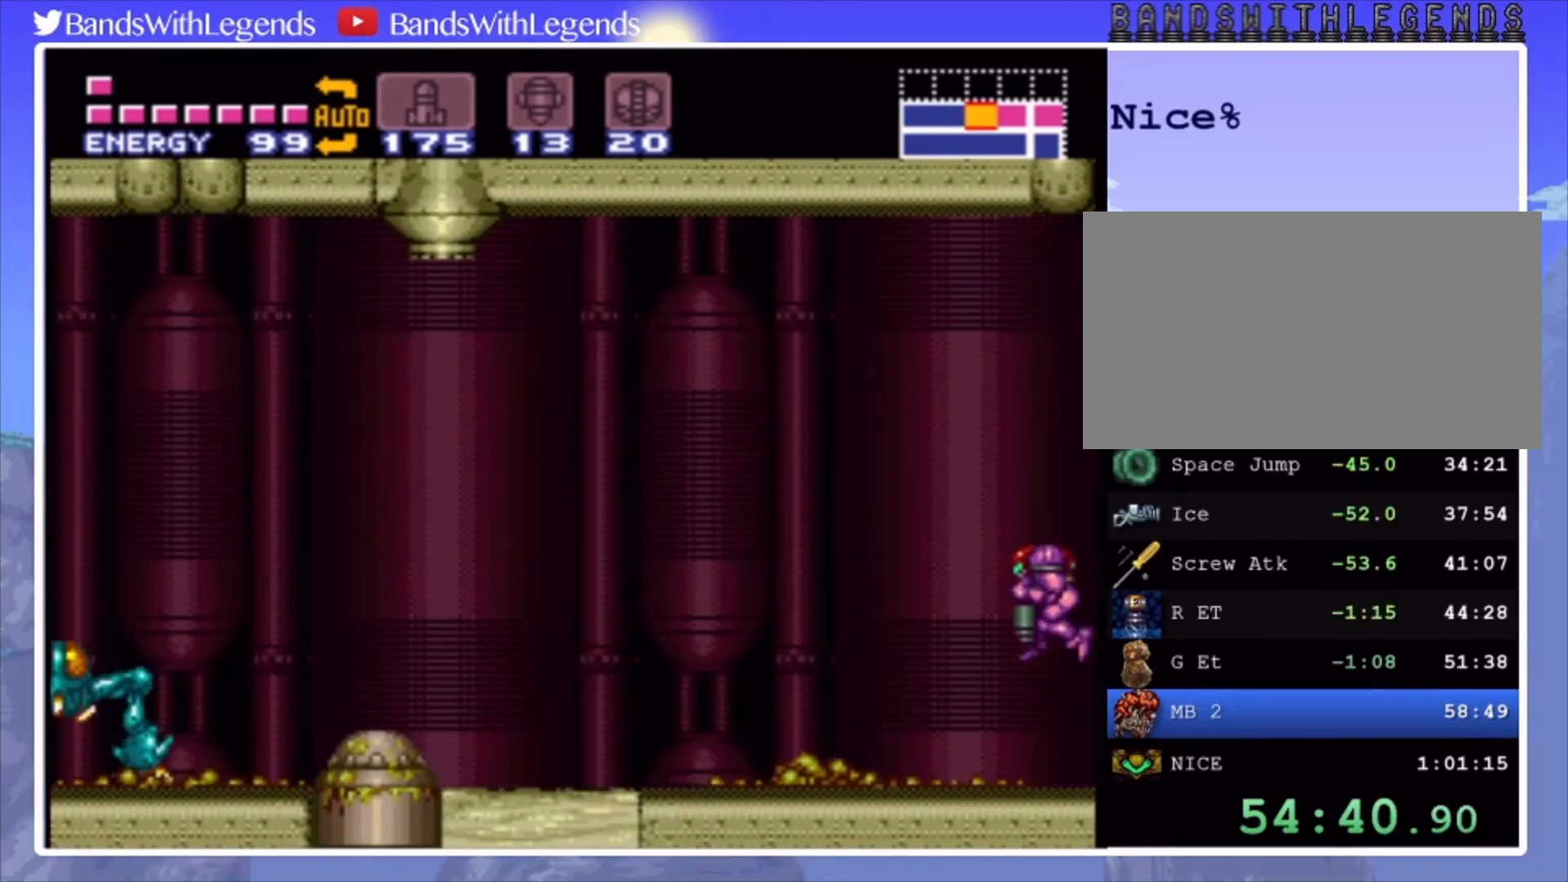
{"buttons": ["SQUARE", "DPAD_RIGHT"], "events": [[200, "DPAD_RIGHT", "down"], [200, "SQUARE", "down"]]}
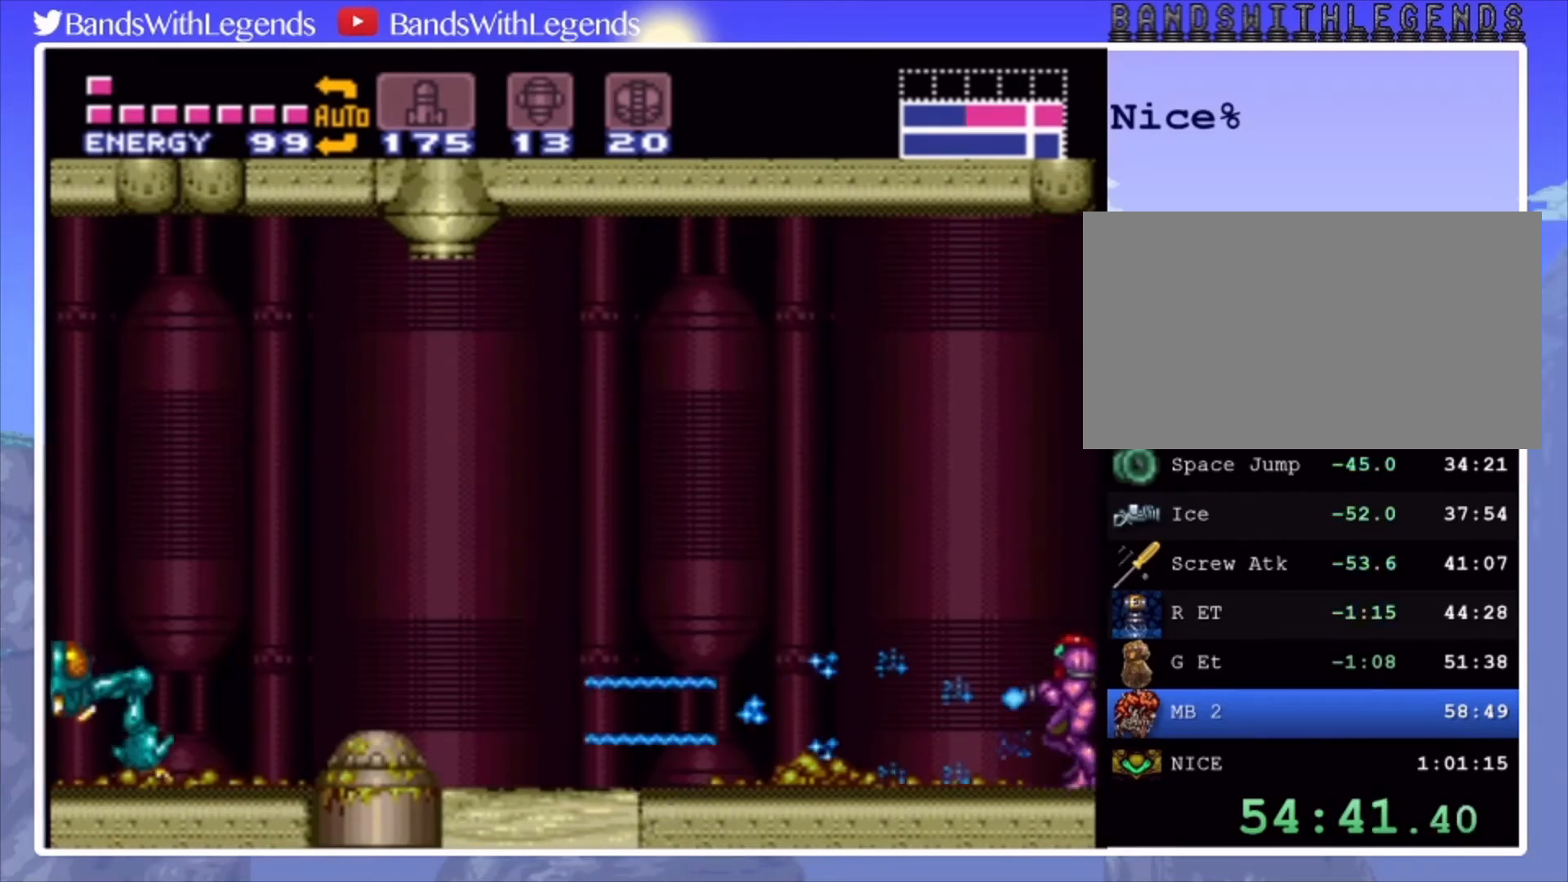
{"buttons": ["SQUARE", "DPAD_DOWN"], "events": [[100, "DPAD_RIGHT", "up"], [133, "CROSS", "down"], [200, "DPAD_DOWN", "down"], [233, "CROSS", "up"]]}
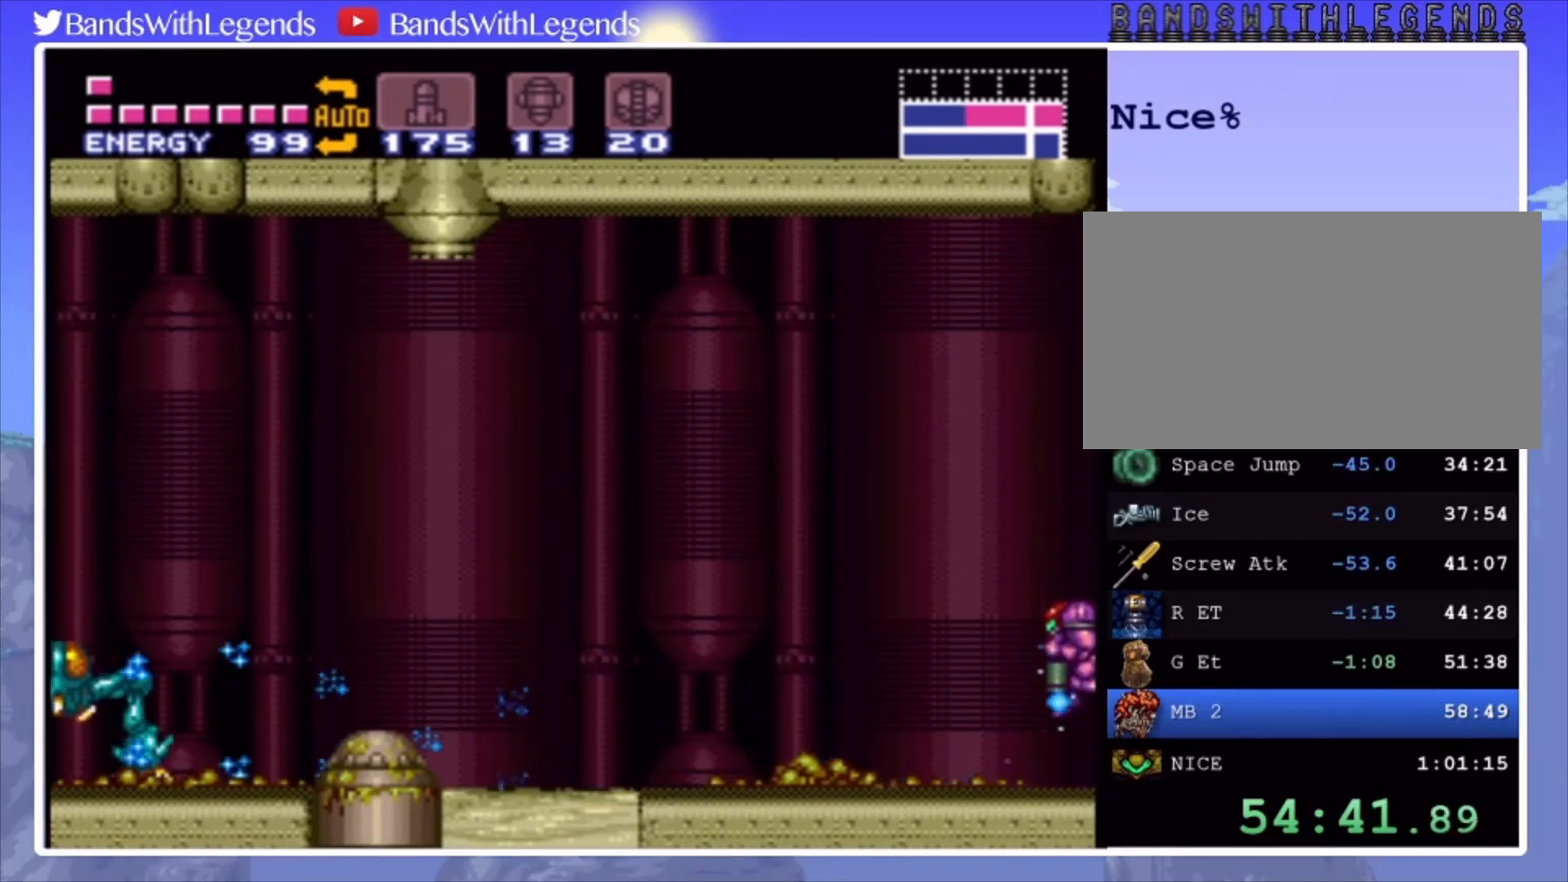
{"buttons": [], "events": [[167, "SQUARE", "up"], [267, "SQUARE", "down"], [367, "SQUARE", "up"], [433, "DPAD_DOWN", "up"]]}
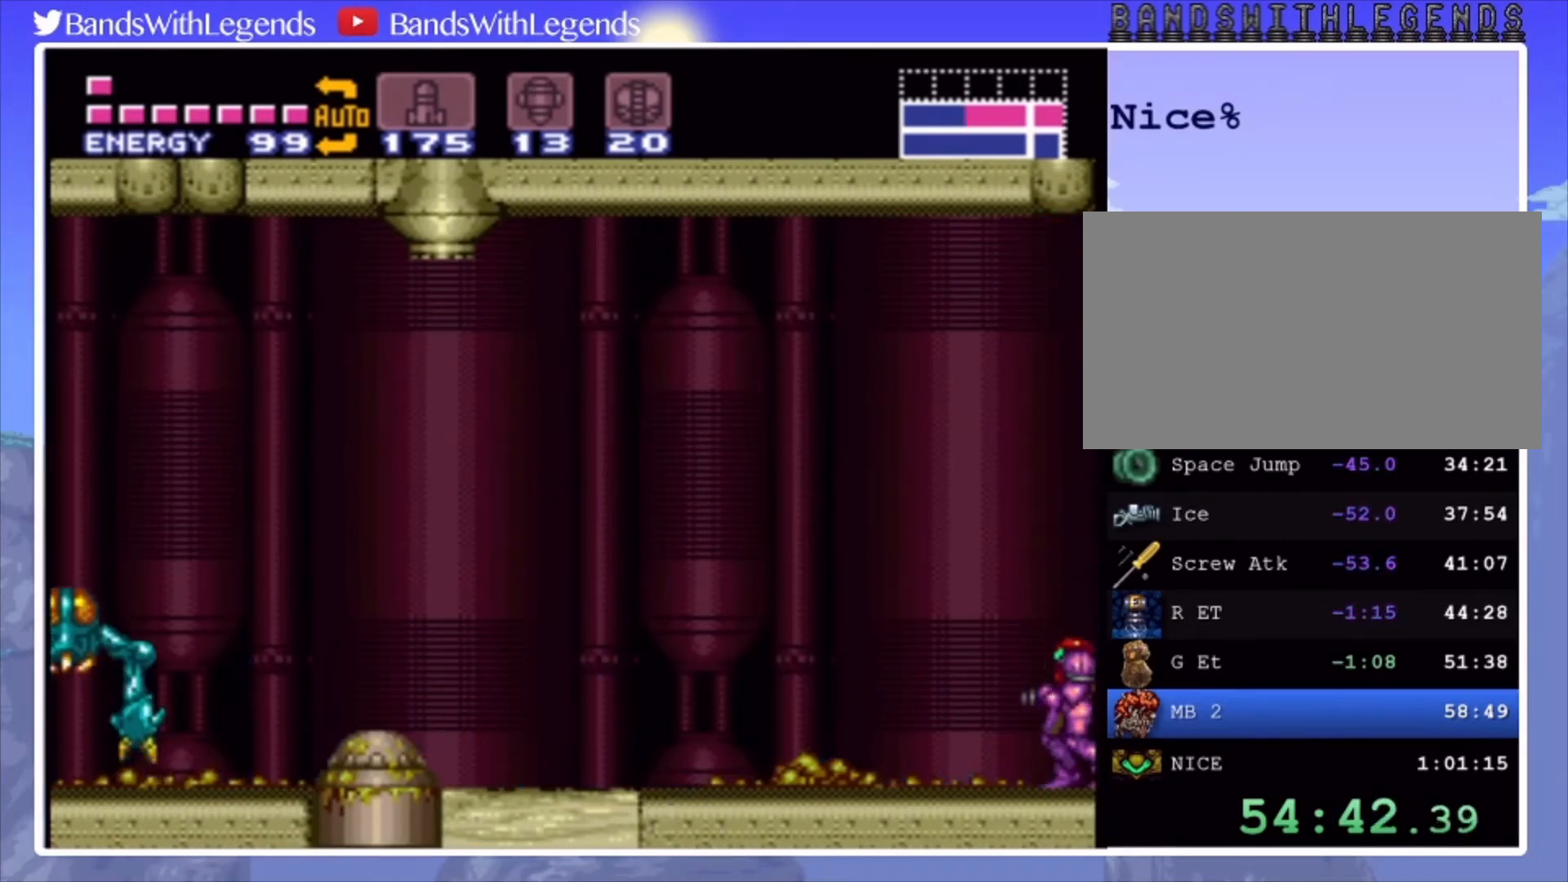
{"buttons": ["SQUARE"], "events": [[133, "SQUARE", "down"], [233, "DPAD_RIGHT", "down"], [400, "DPAD_RIGHT", "up"]]}
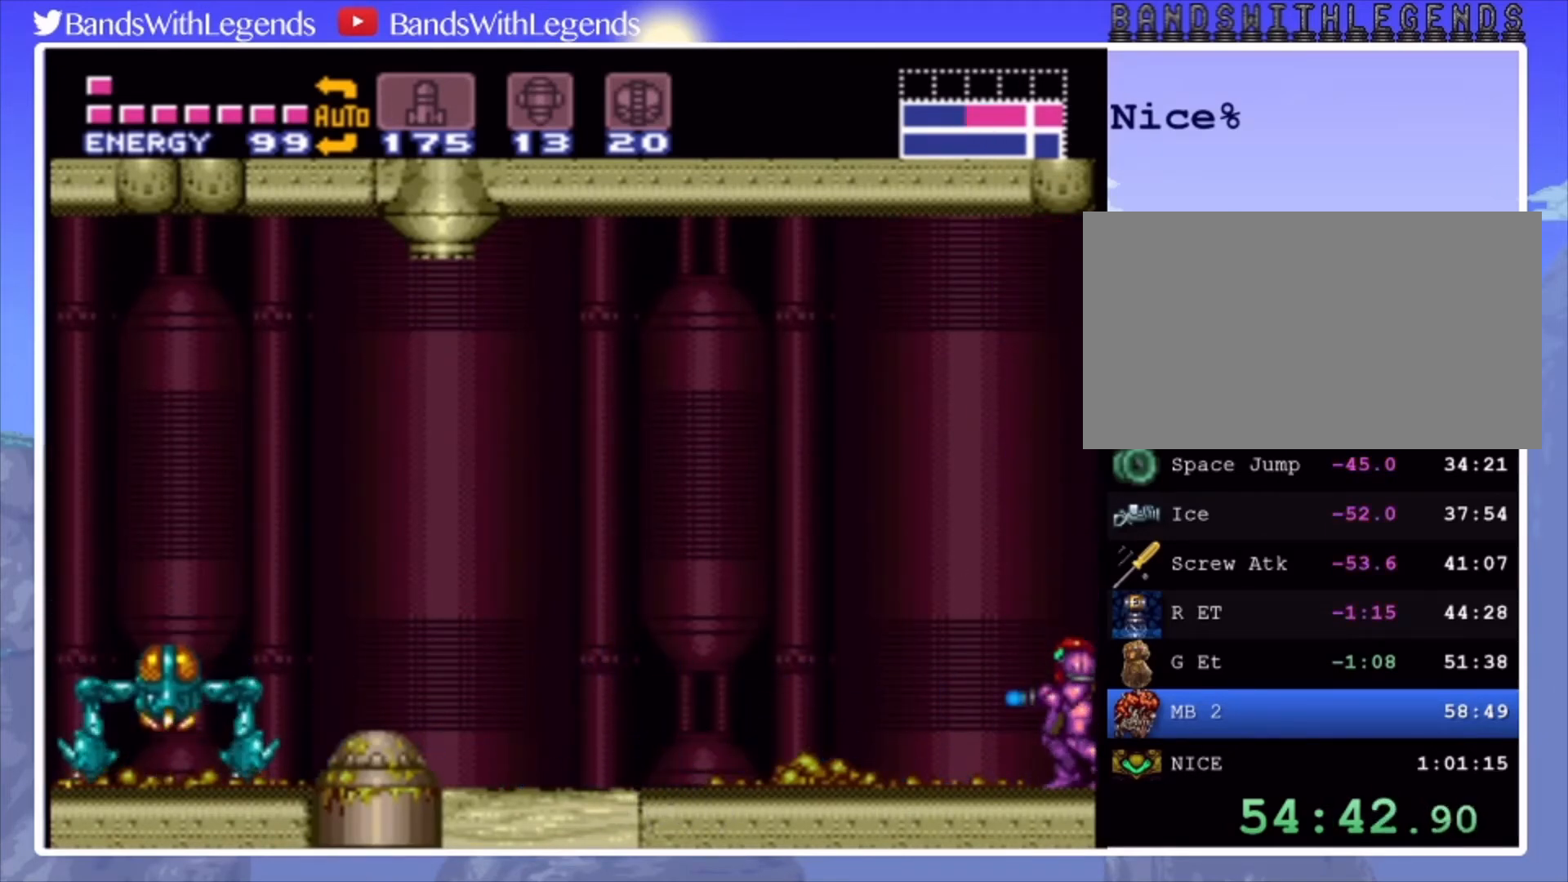
{"buttons": [], "events": [[133, "SQUARE", "up"]]}
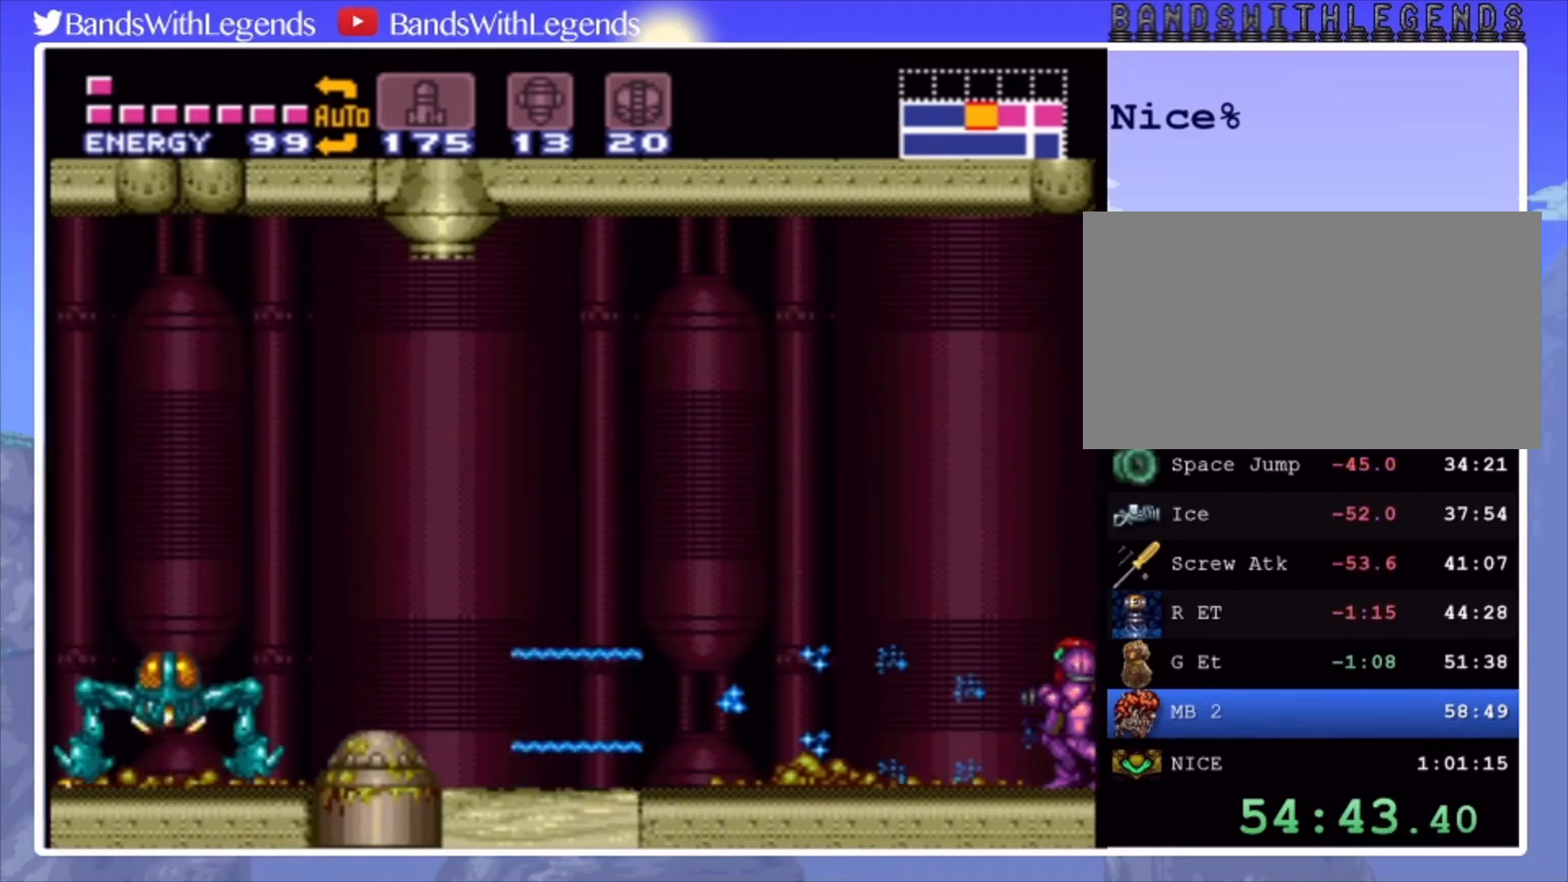
{"buttons": [], "events": []}
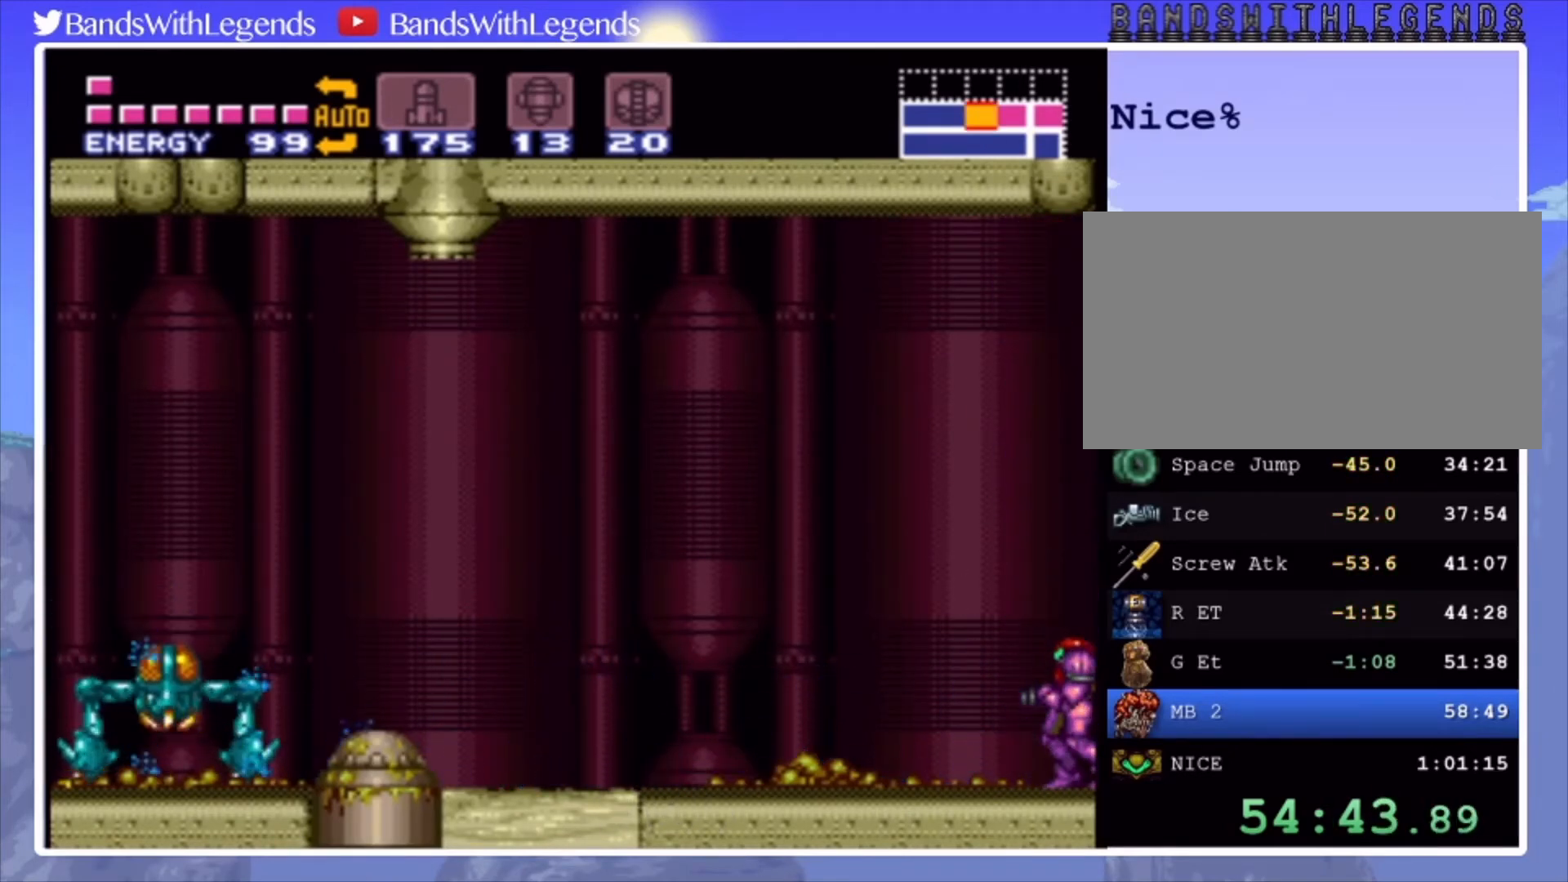
{"buttons": [], "events": []}
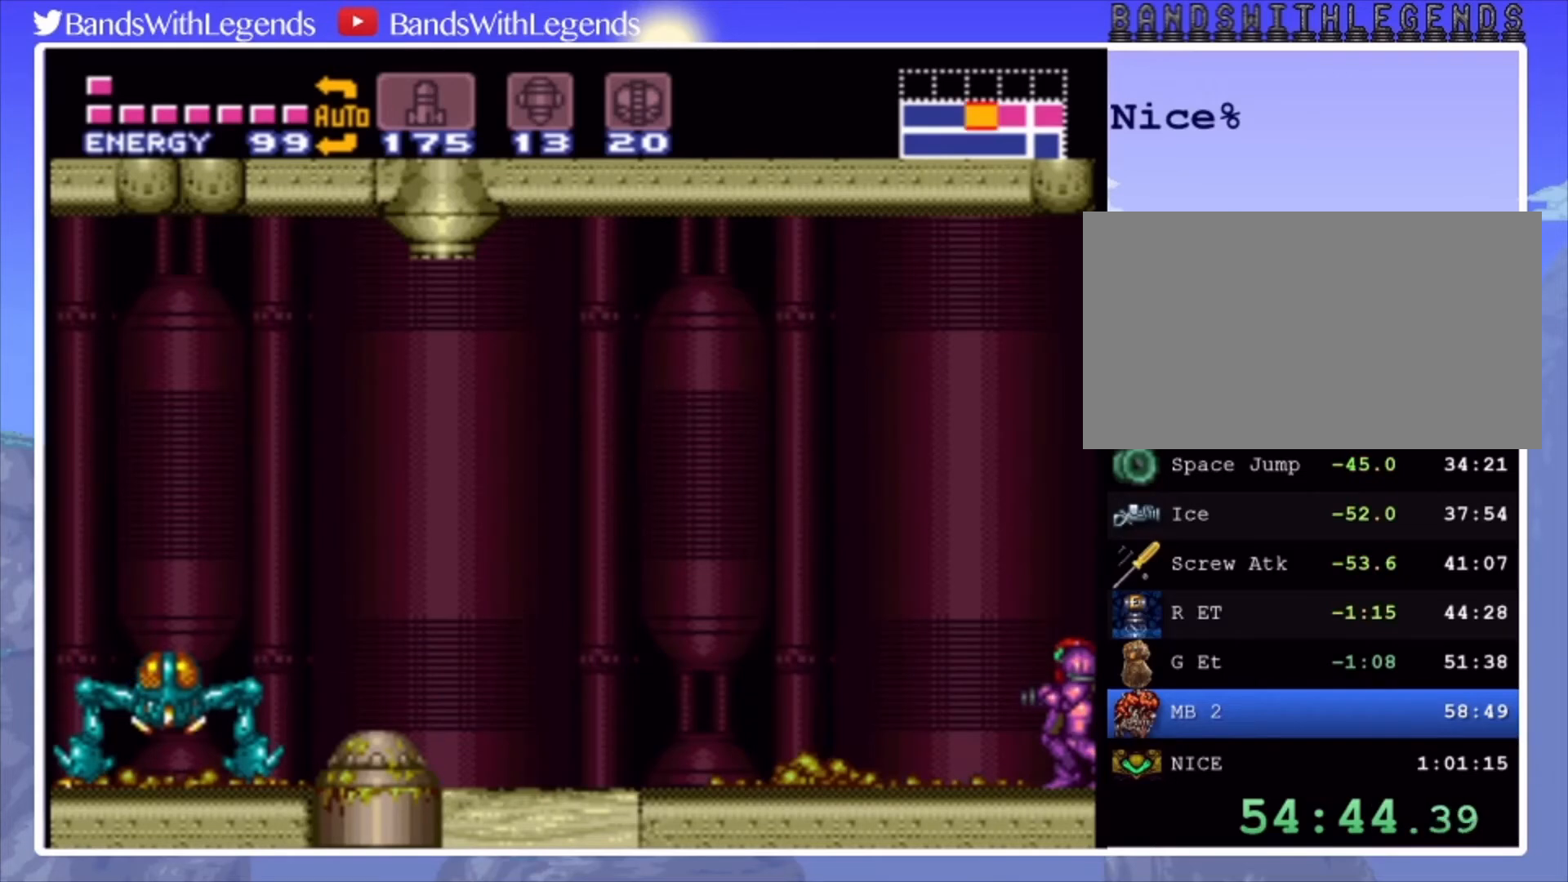
{"buttons": [], "events": []}
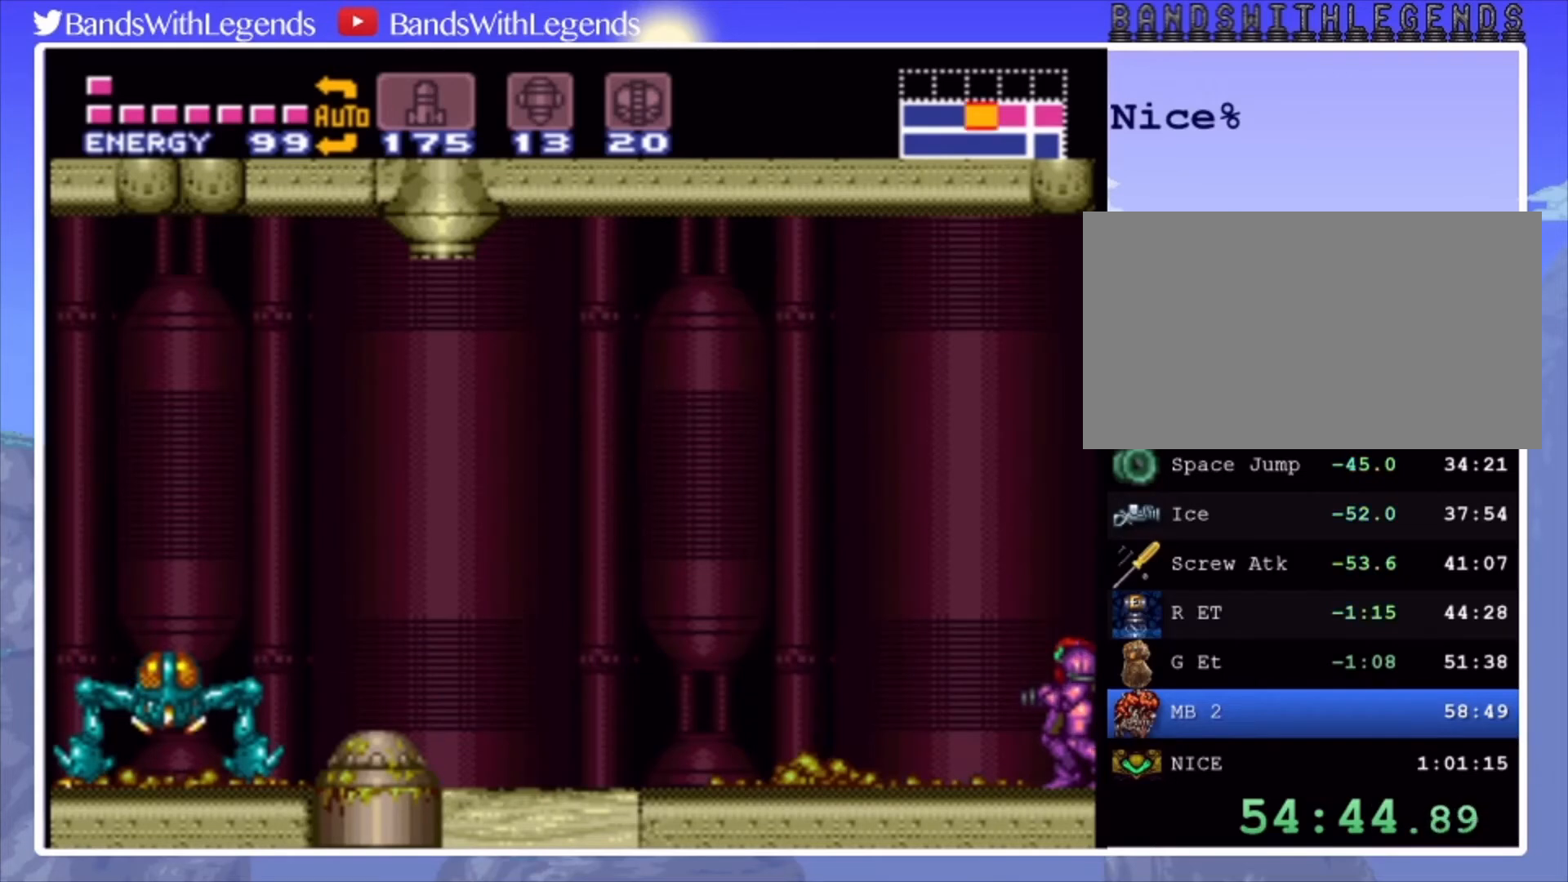
{"buttons": [], "events": []}
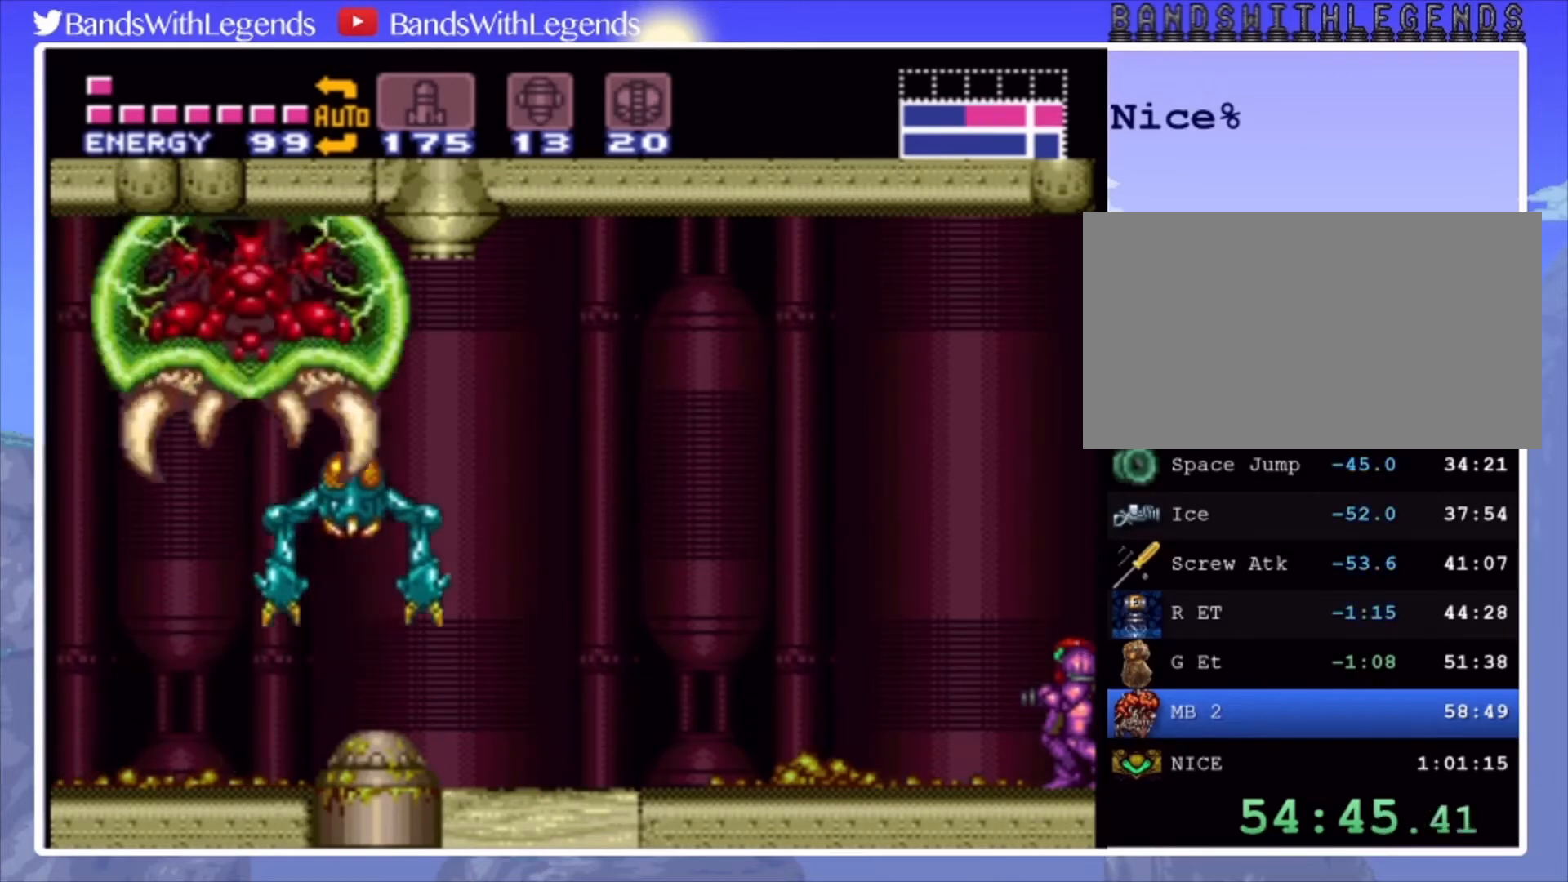
{"buttons": [], "events": []}
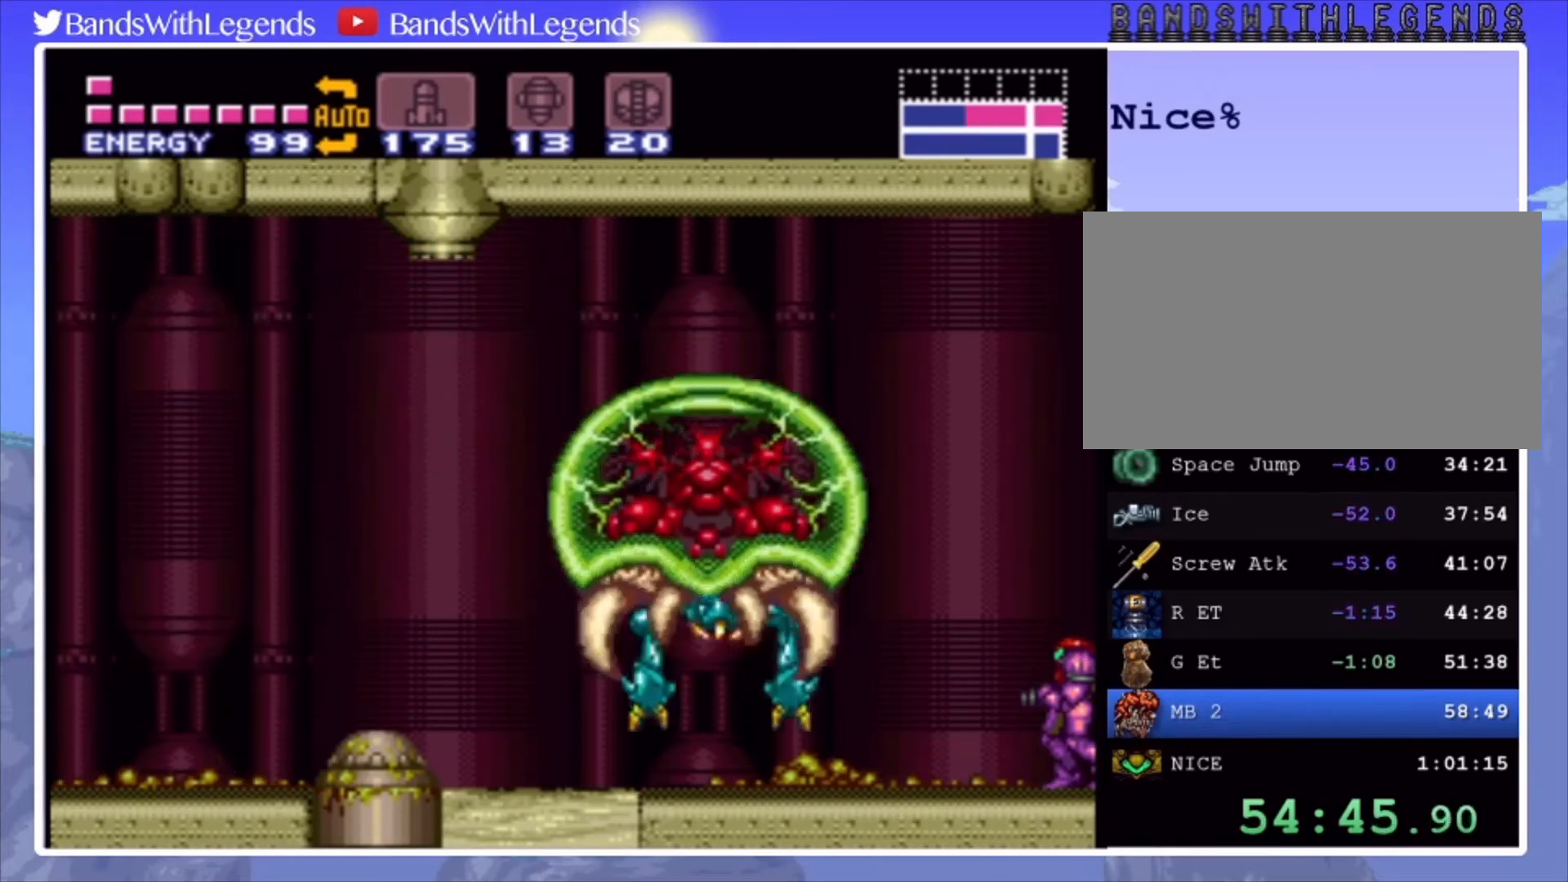
{"buttons": [], "events": []}
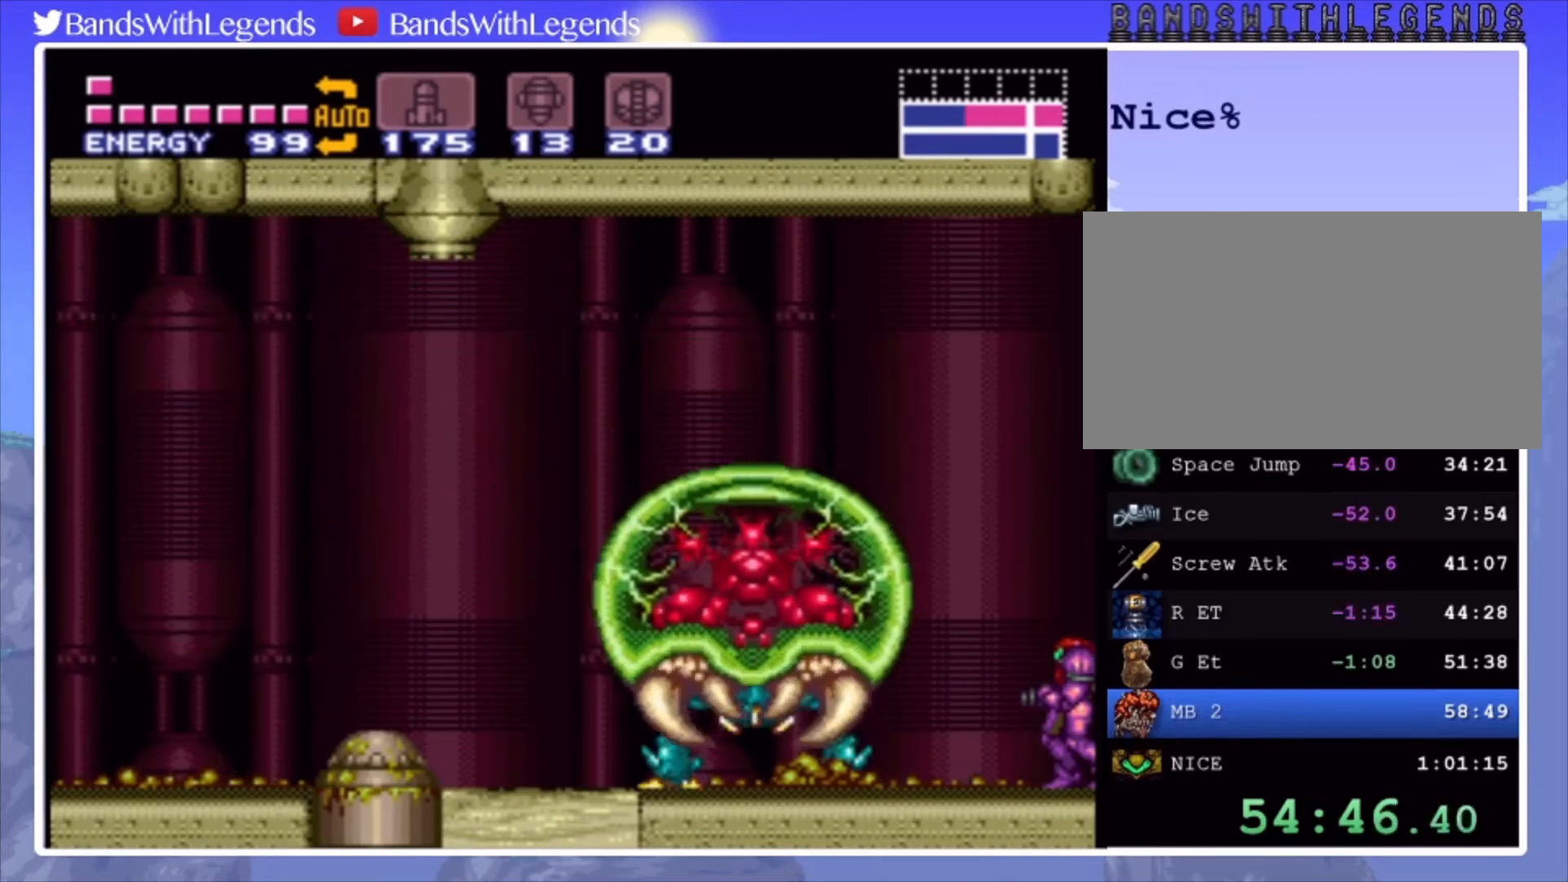
{"buttons": [], "events": []}
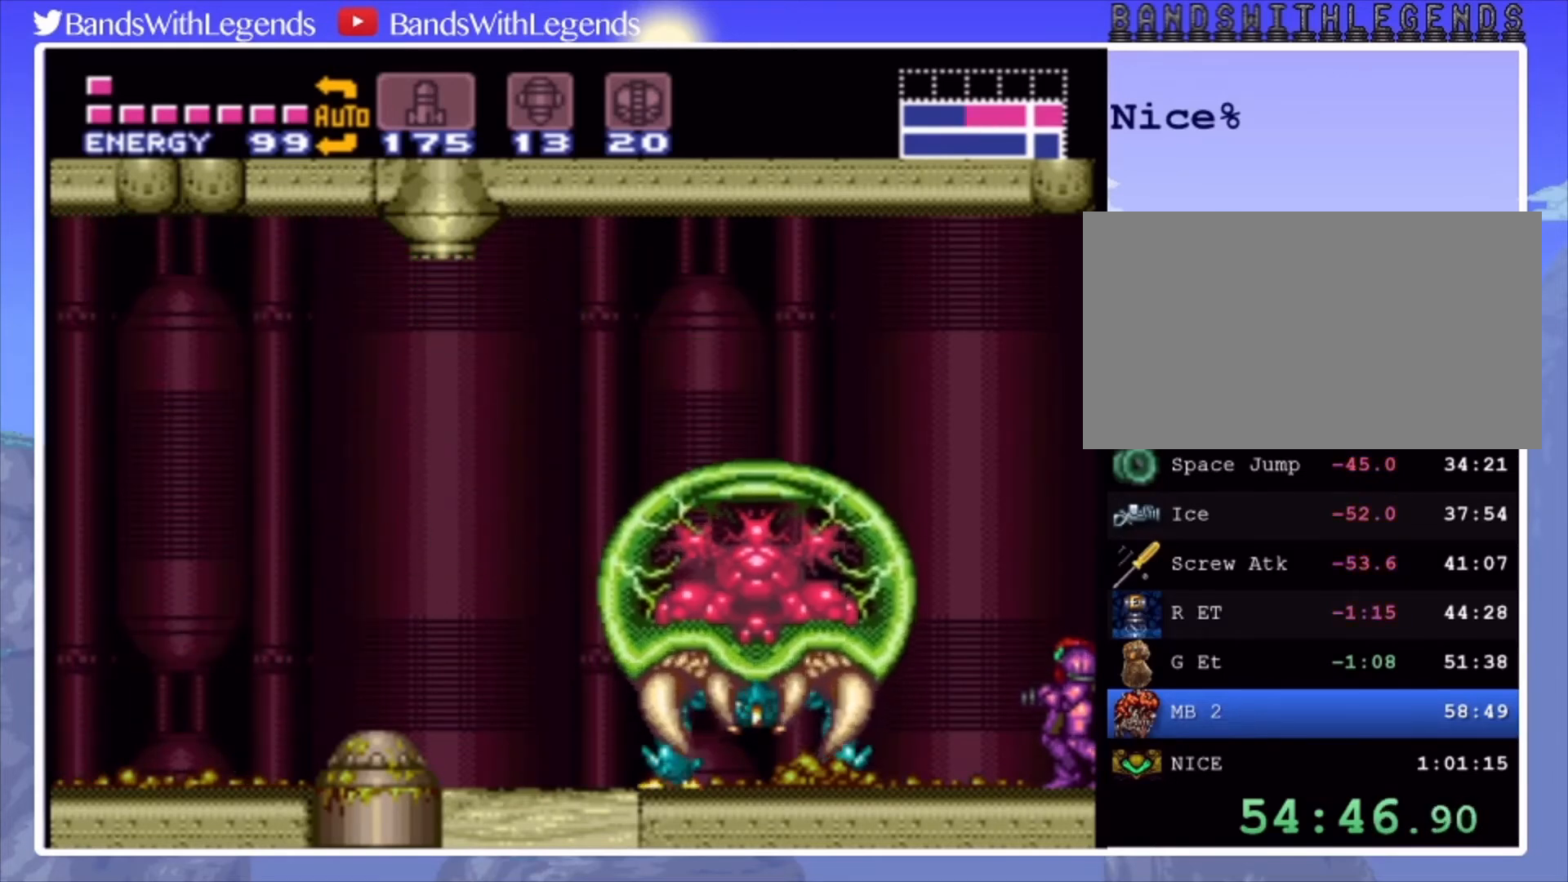
{"buttons": [], "events": []}
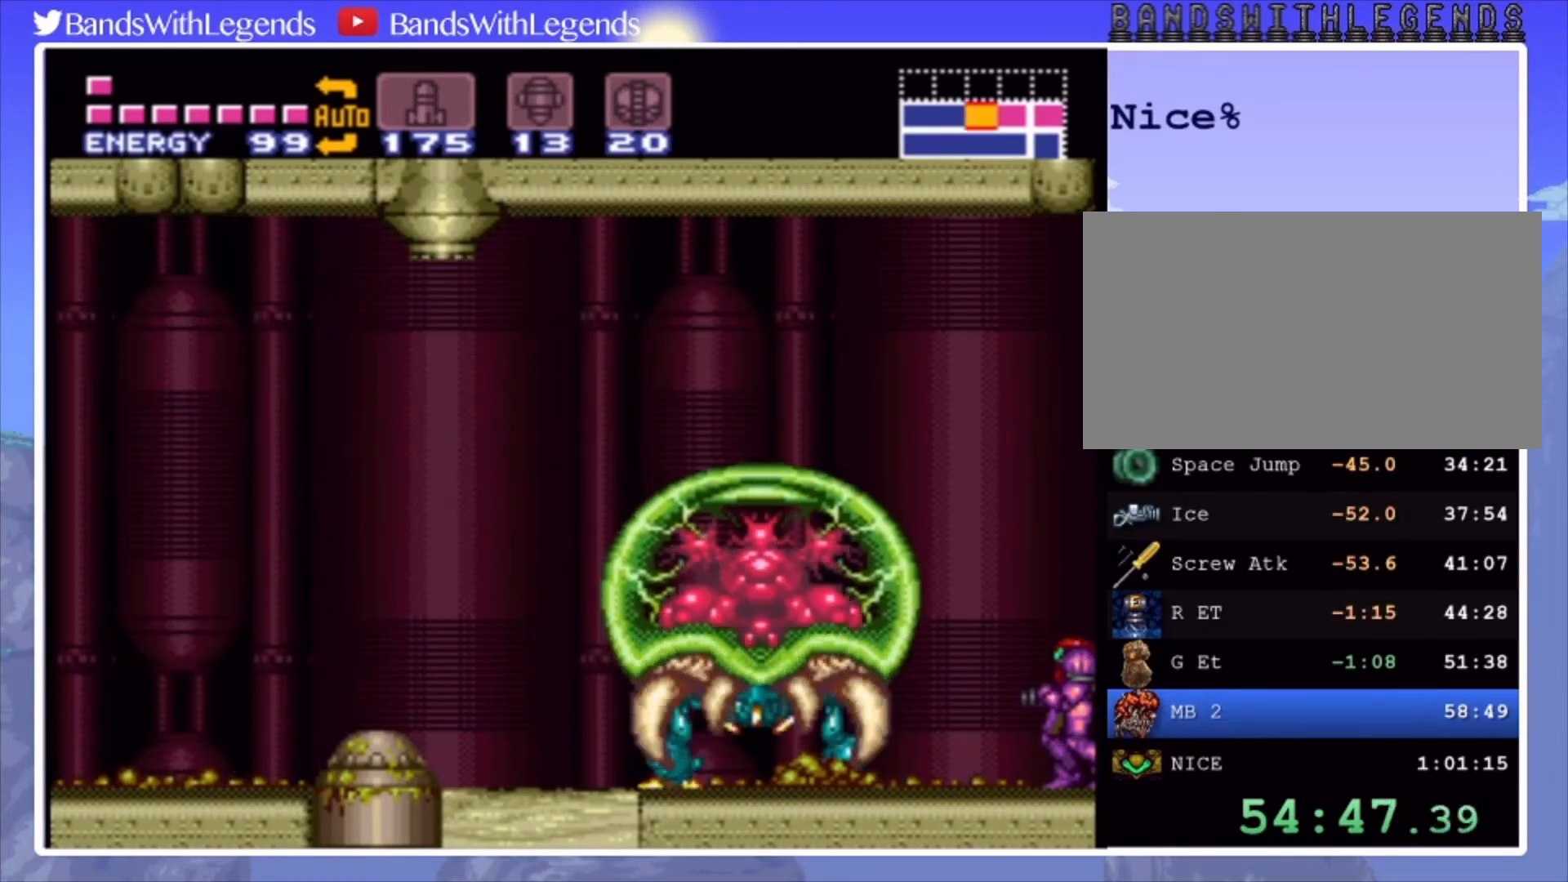
{"buttons": [], "events": []}
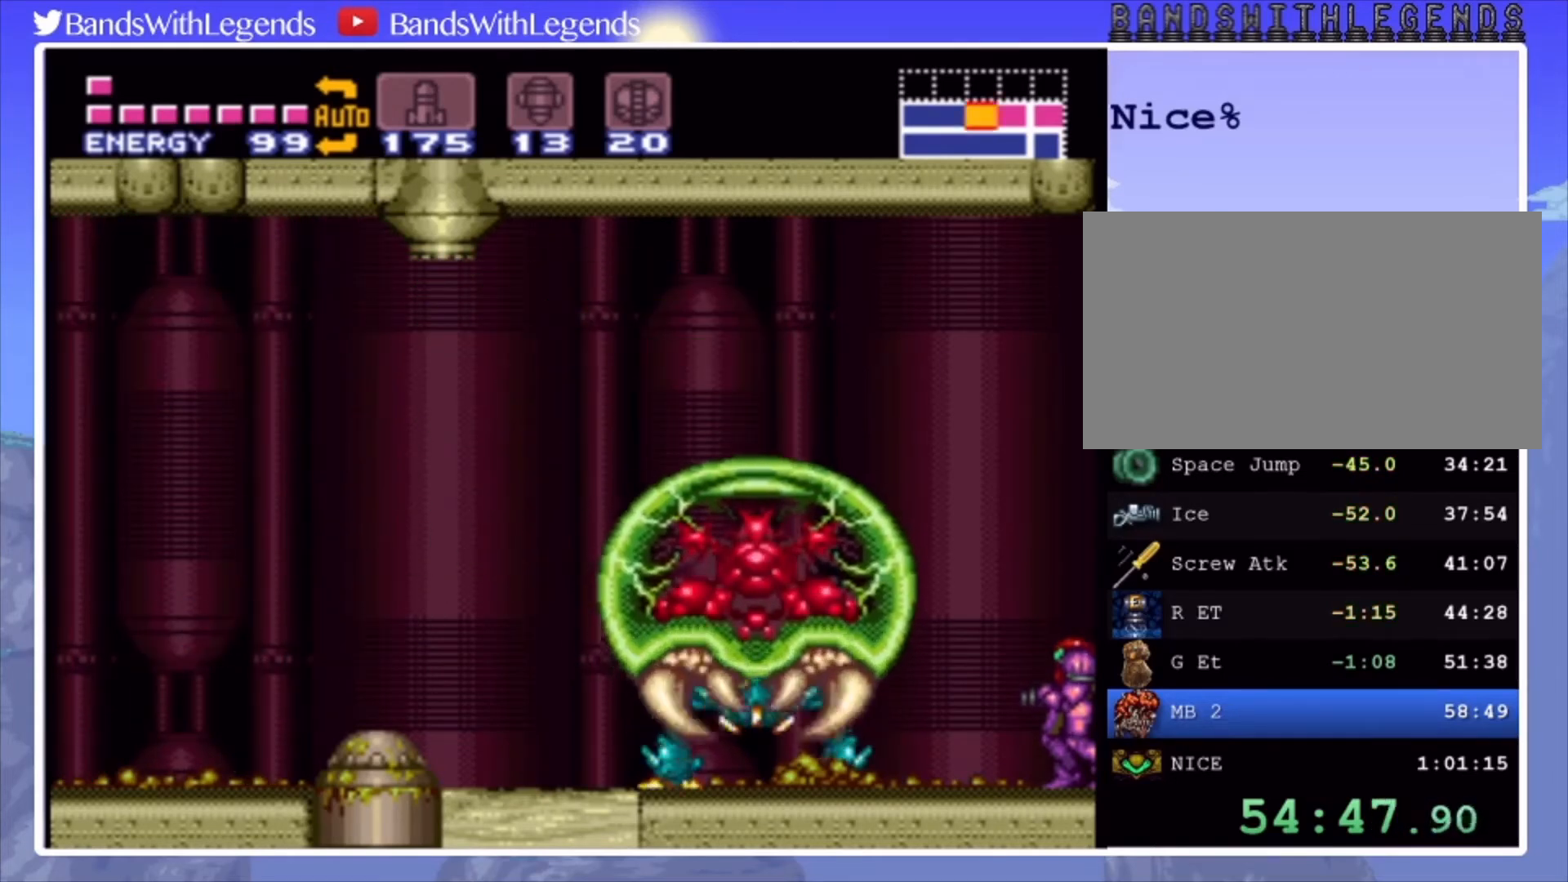
{"buttons": [], "events": []}
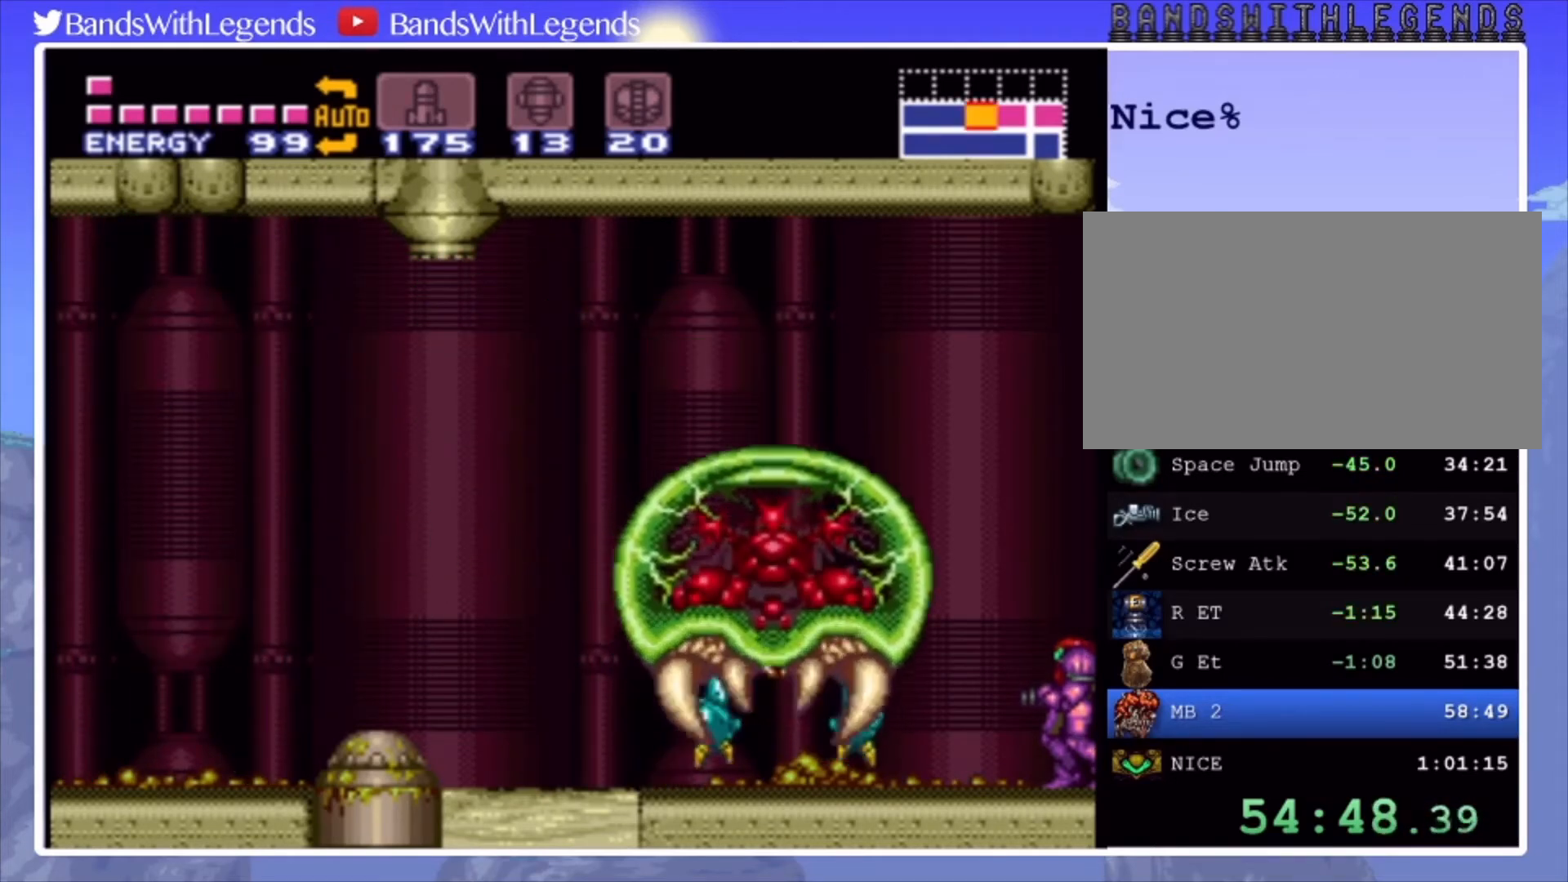
{"buttons": ["L2"], "events": [[233, "L2", "down"], [367, "L2", "up"], [433, "L2", "down"]]}
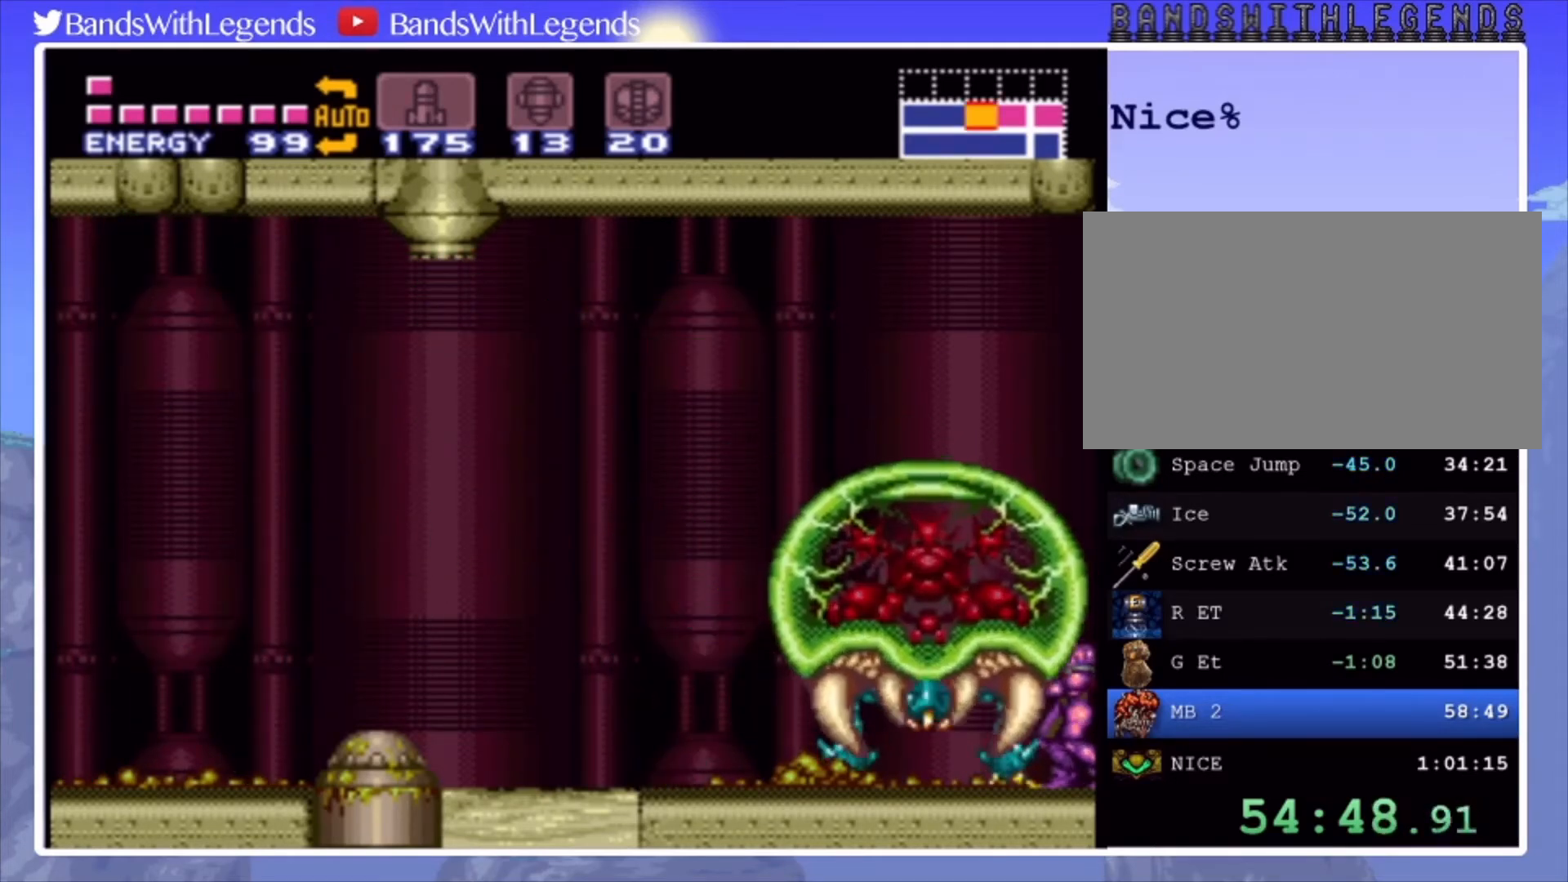
{"buttons": ["L2"], "events": [[33, "L2", "up"], [100, "R2", "down"], [200, "R2", "up"], [233, "L2", "down"], [233, "R2", "down"], [333, "L2", "up"], [333, "R2", "up"], [400, "L2", "down"], [400, "R2", "down"], [467, "L2", "up"], [467, "R2", "up"], [500, "L2", "down"]]}
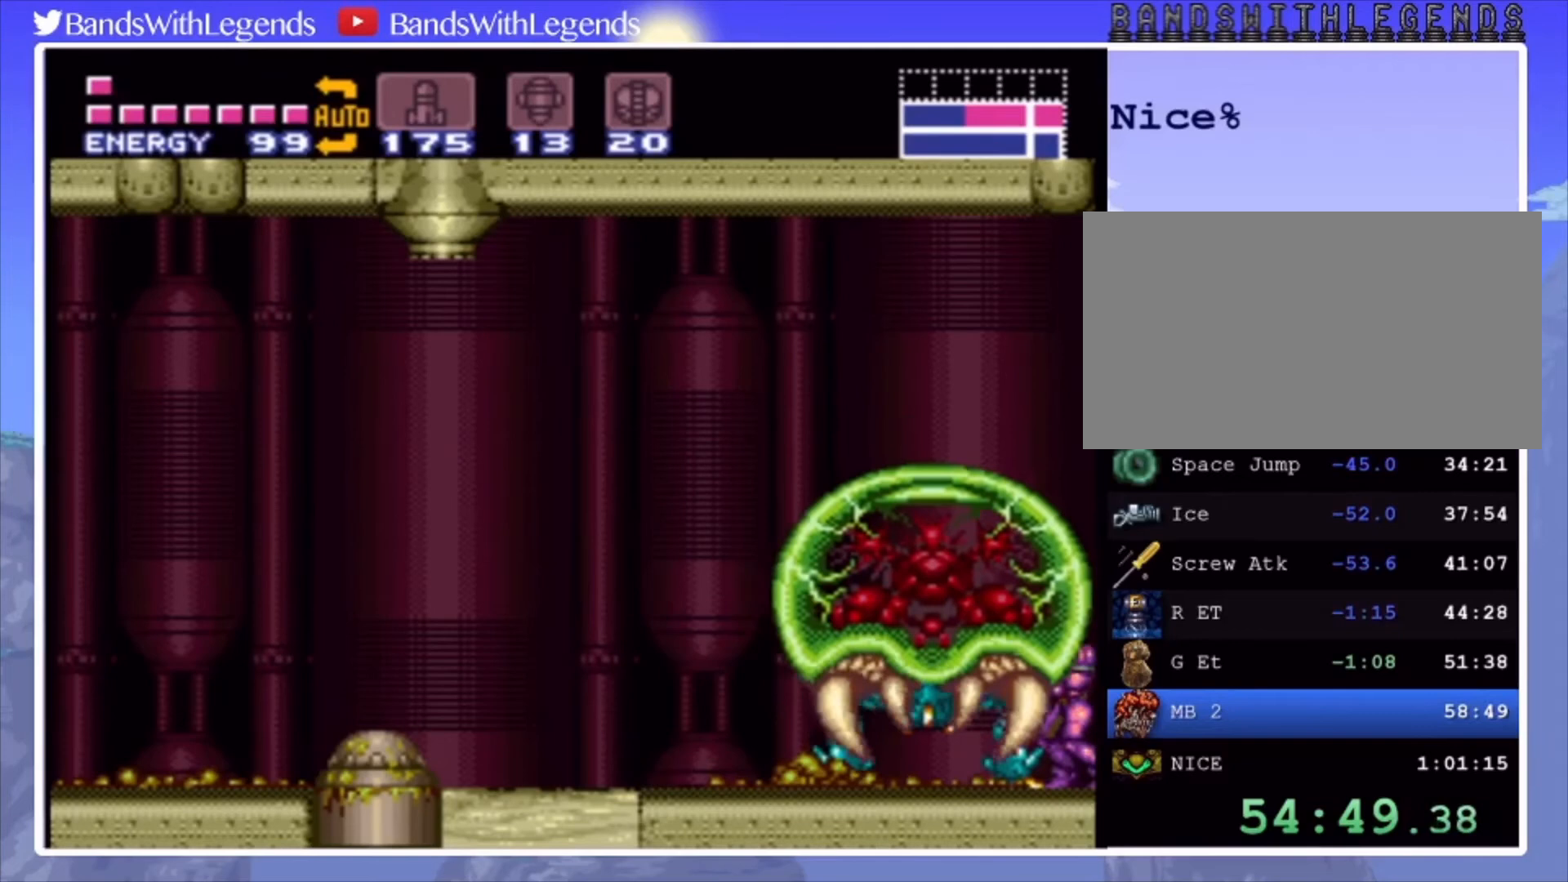
{"buttons": ["L2", "R2"], "events": [[33, "R2", "down"], [100, "L2", "up"], [100, "R2", "up"], [167, "L2", "down"], [167, "R2", "down"], [233, "L2", "up"], [233, "R2", "up"], [300, "L2", "down"], [300, "R2", "down"], [400, "L2", "up"], [400, "R2", "up"], [433, "L2", "down"], [467, "R2", "down"]]}
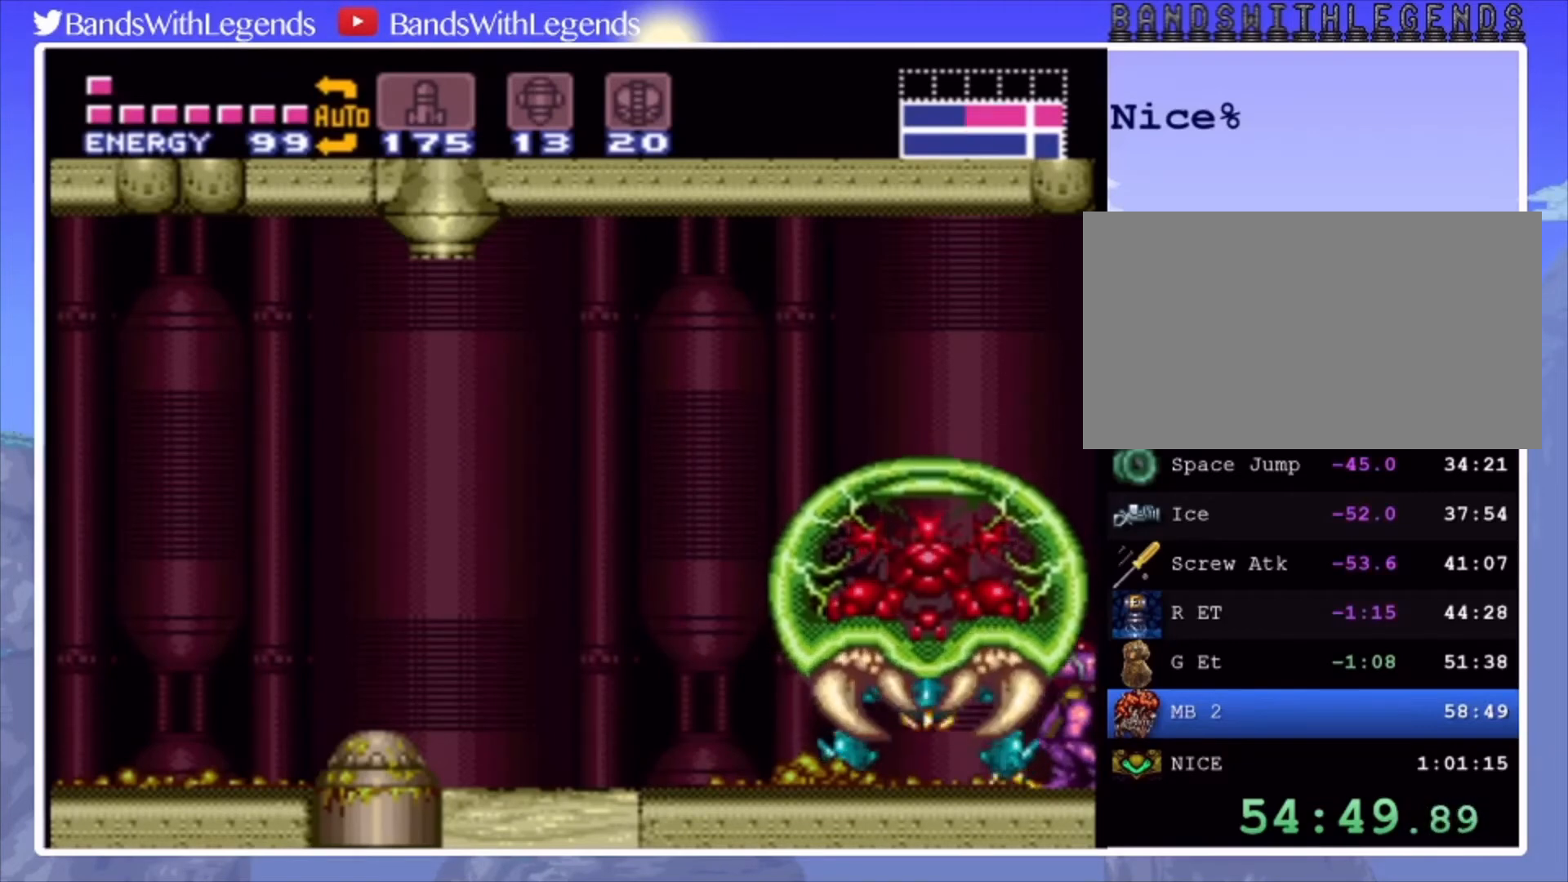
{"buttons": [], "events": [[33, "L2", "up"], [33, "R2", "up"], [67, "L2", "down"], [167, "L2", "up"]]}
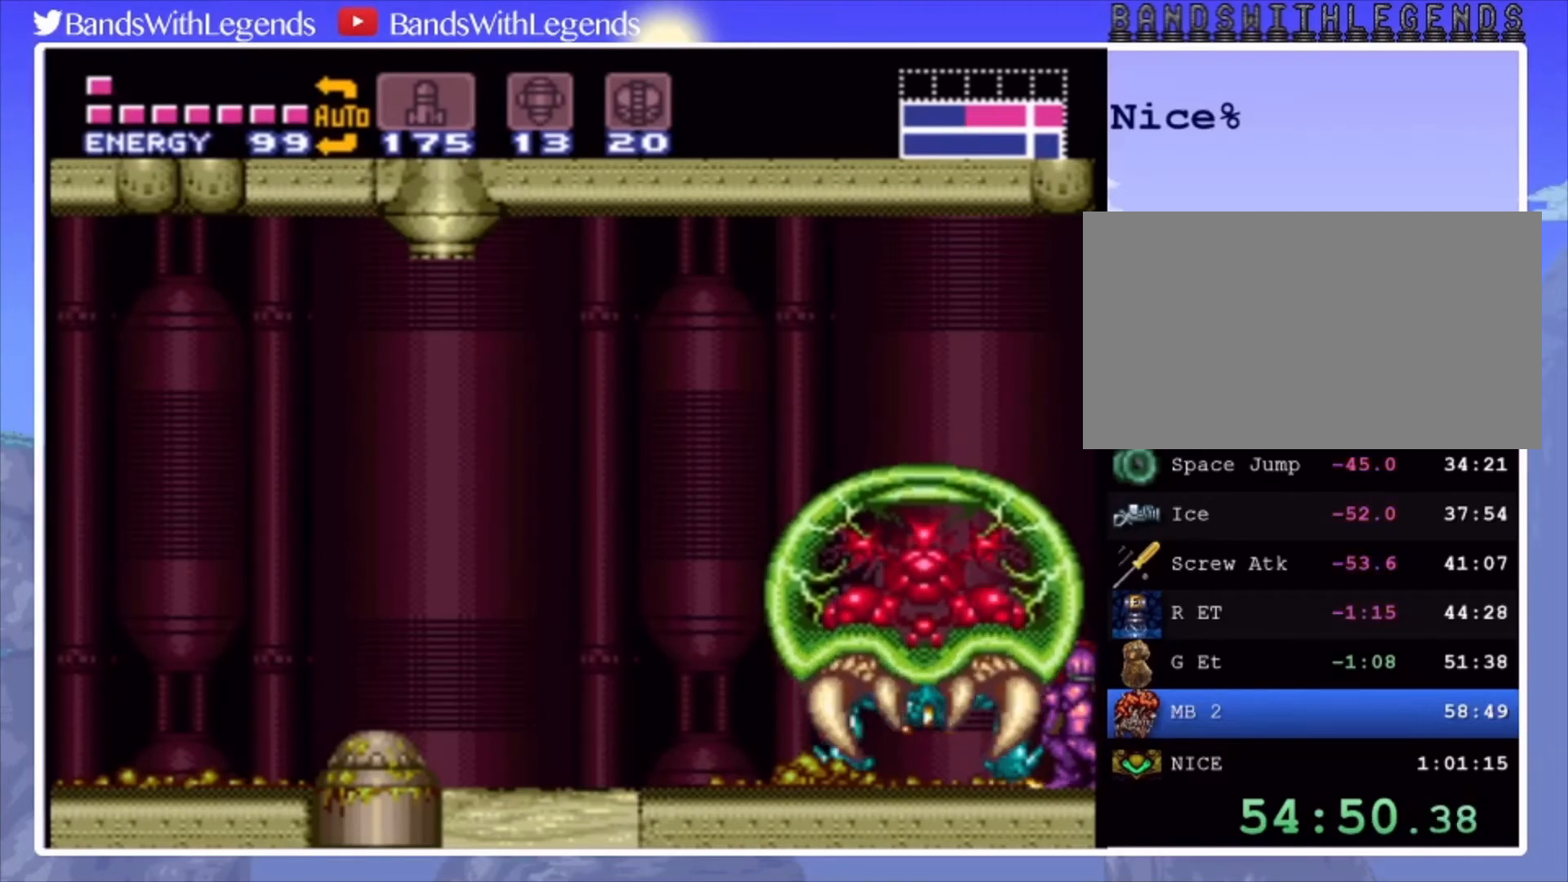
{"buttons": ["L2"], "events": [[267, "L2", "down"]]}
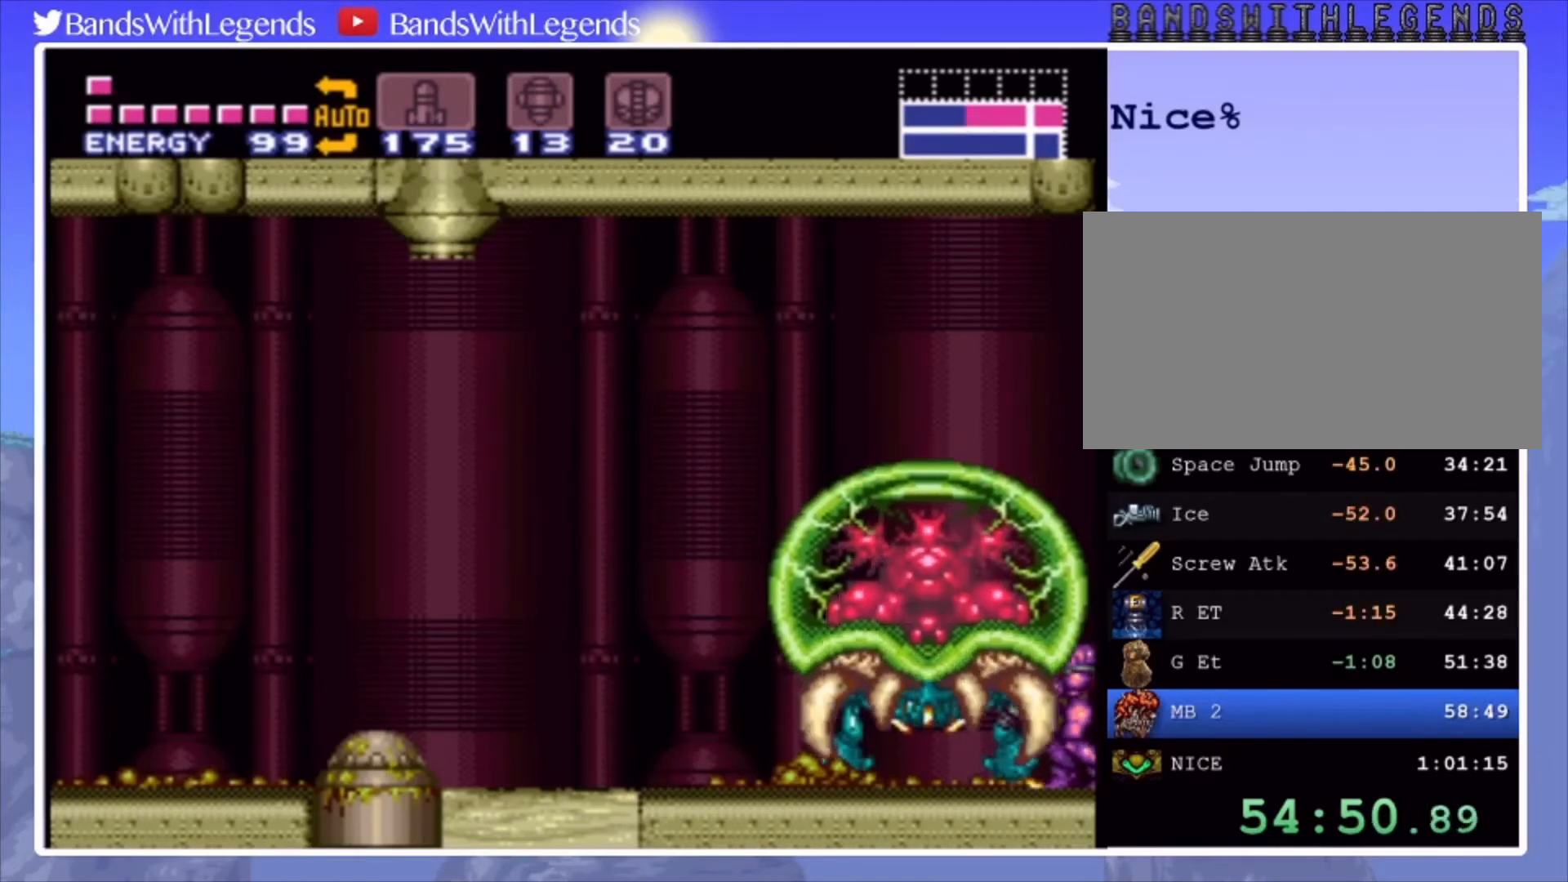
{"buttons": ["L2"], "events": []}
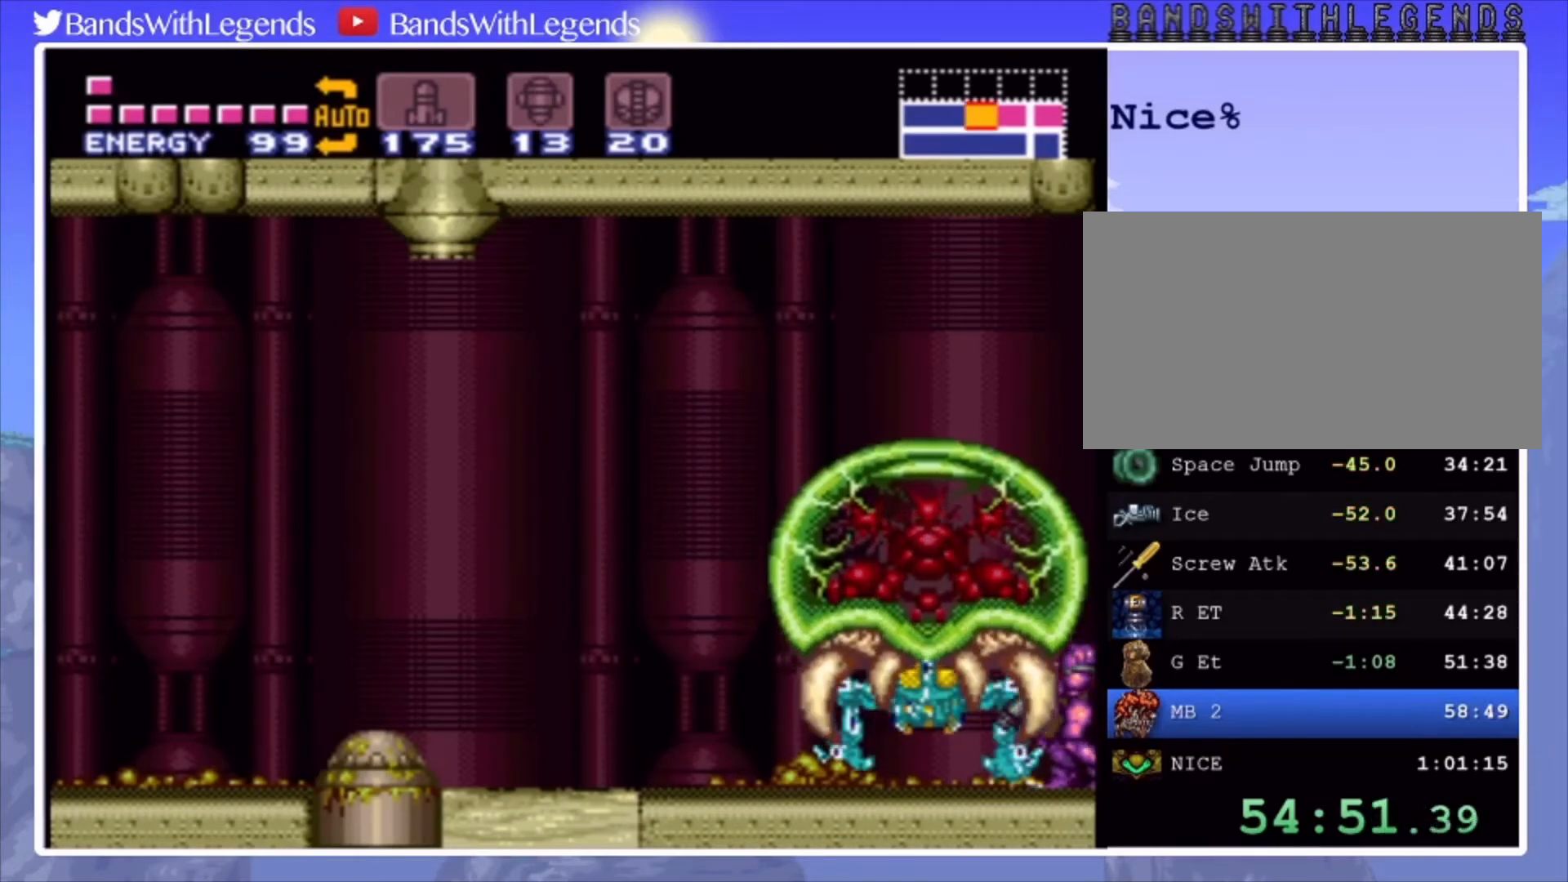
{"buttons": ["L2"], "events": [[33, "DPAD_DOWN", "down"], [167, "DPAD_DOWN", "up"]]}
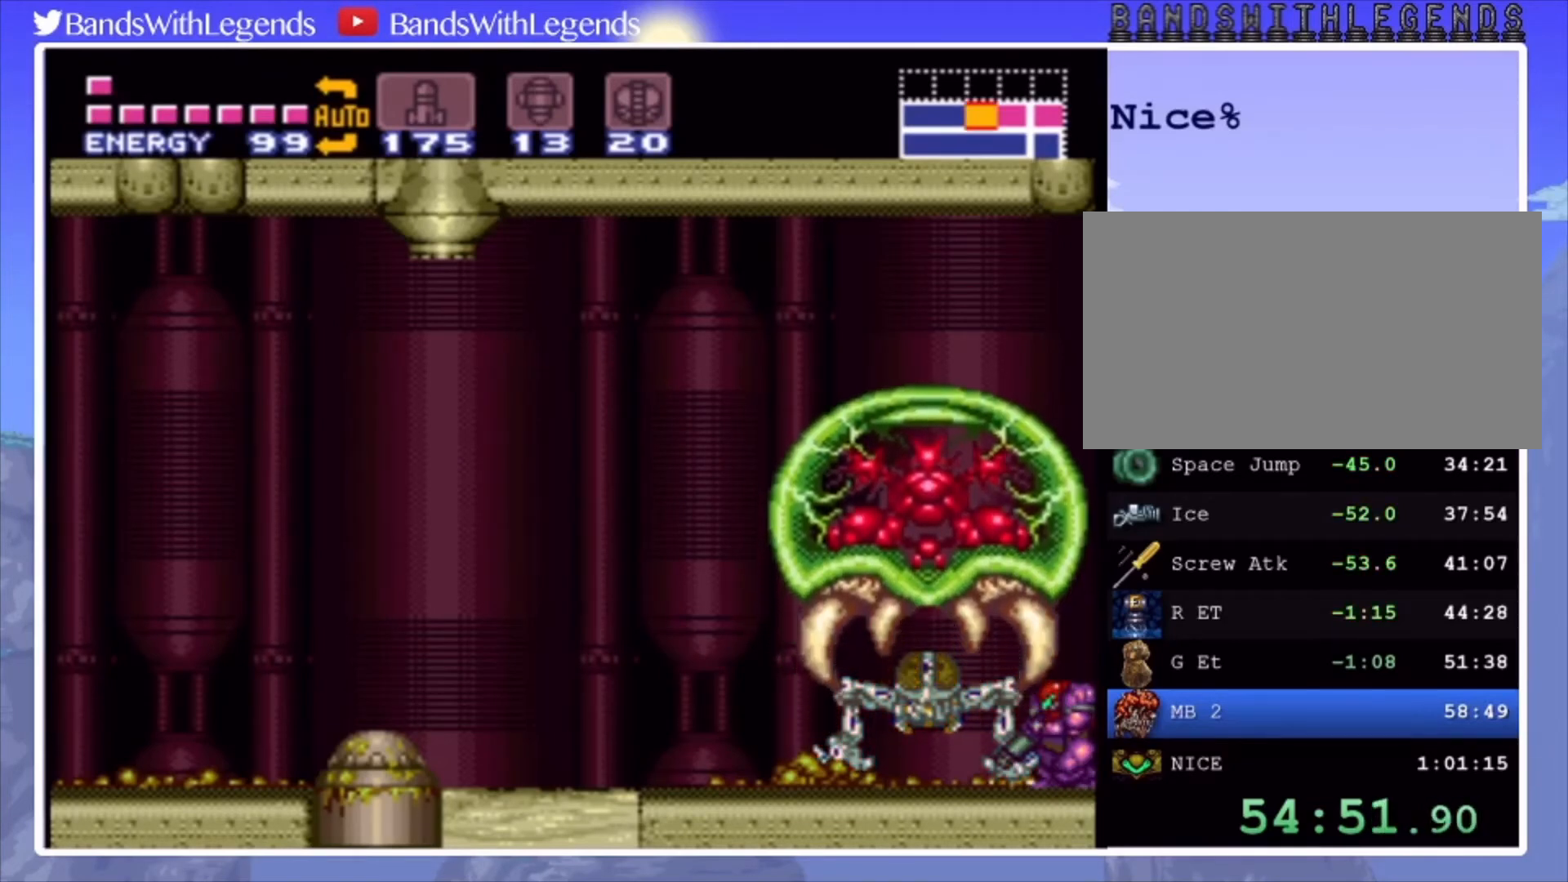
{"buttons": ["L2"], "events": [[33, "SQUARE", "down"], [167, "SQUARE", "up"], [267, "DPAD_UP", "down"], [333, "DPAD_UP", "up"]]}